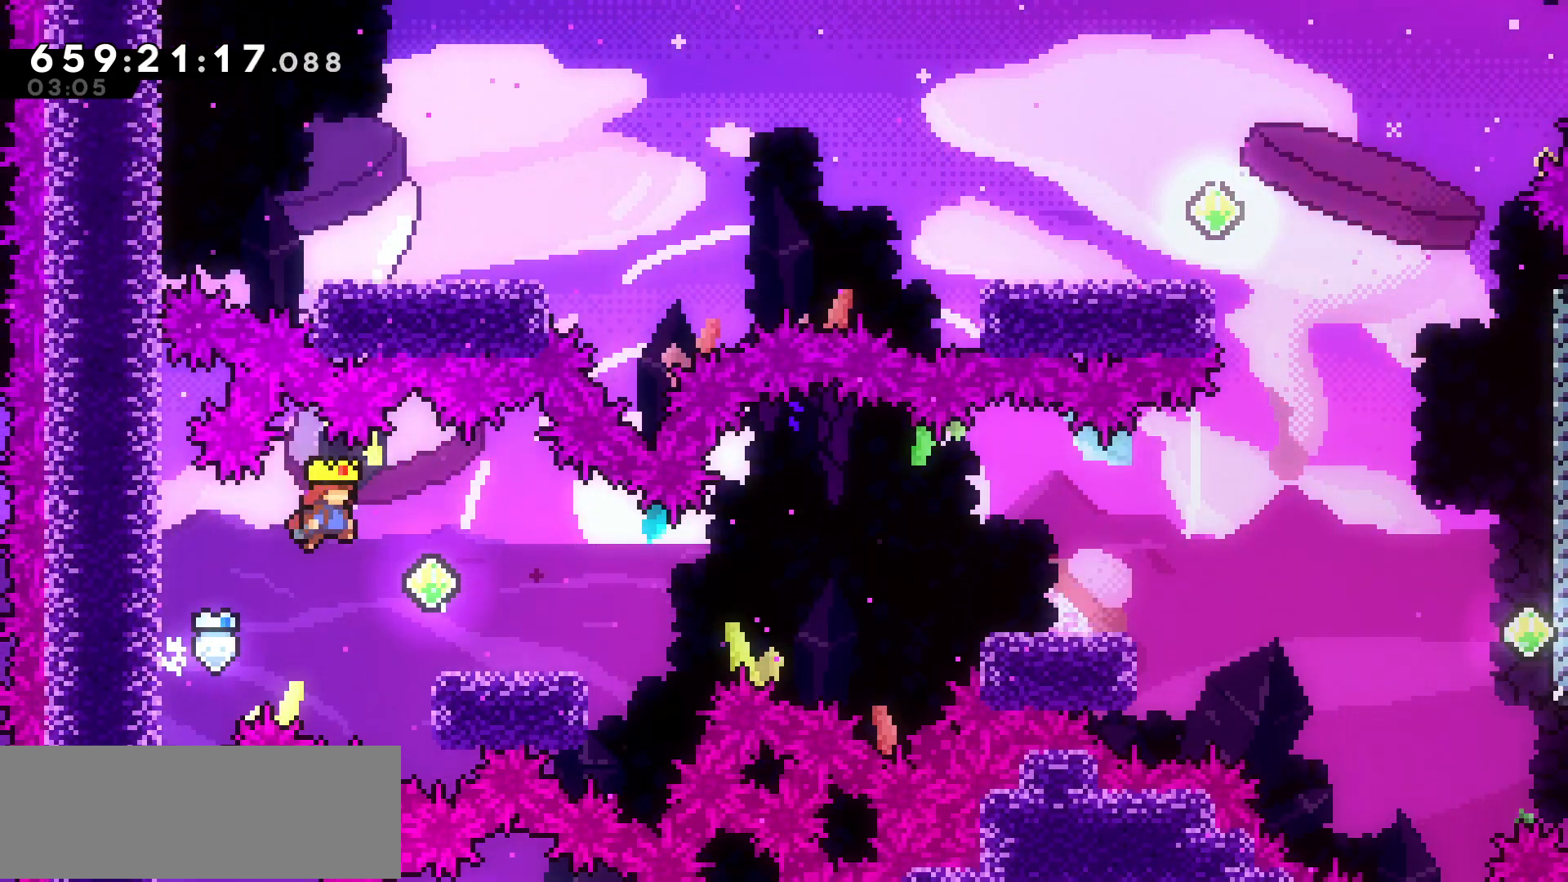
Gameplay with keyboard; each line is a JSON object with the keys held at the frame after it. "events" lists presses ("down") and releases ("up") of "dash", "demo", "down", "grab", "jump", "jump2", "left", "pause", "right" and "up" between this image and that frame as [ms after this image, input, new state], when the widget could be followed in between. No other keys are recorded. Mouse input is not recorded. Key names are as the overlay labels them; some are game actions (e.g. jump) rather than physical keys.
{"keys": ["jump", "right"], "events": [[50, "grab", "up"], [200, "dash", "down"], [200, "down", "down"], [350, "dash", "up"], [350, "down", "up"], [400, "jump", "down"]]}
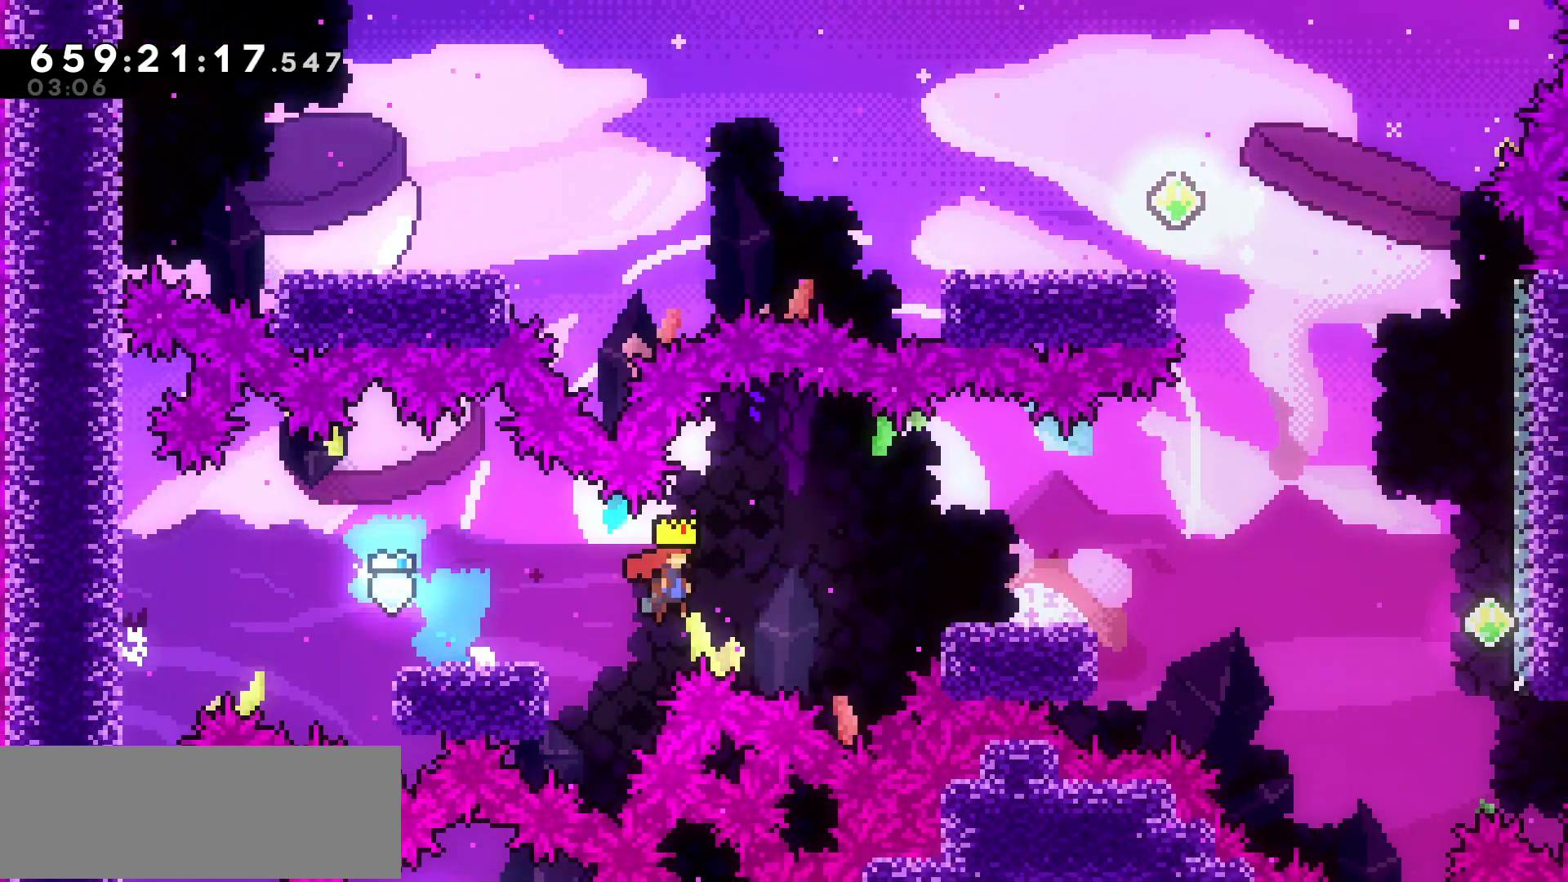
{"keys": ["jump", "right"], "events": [[167, "jump", "up"], [267, "jump", "down"]]}
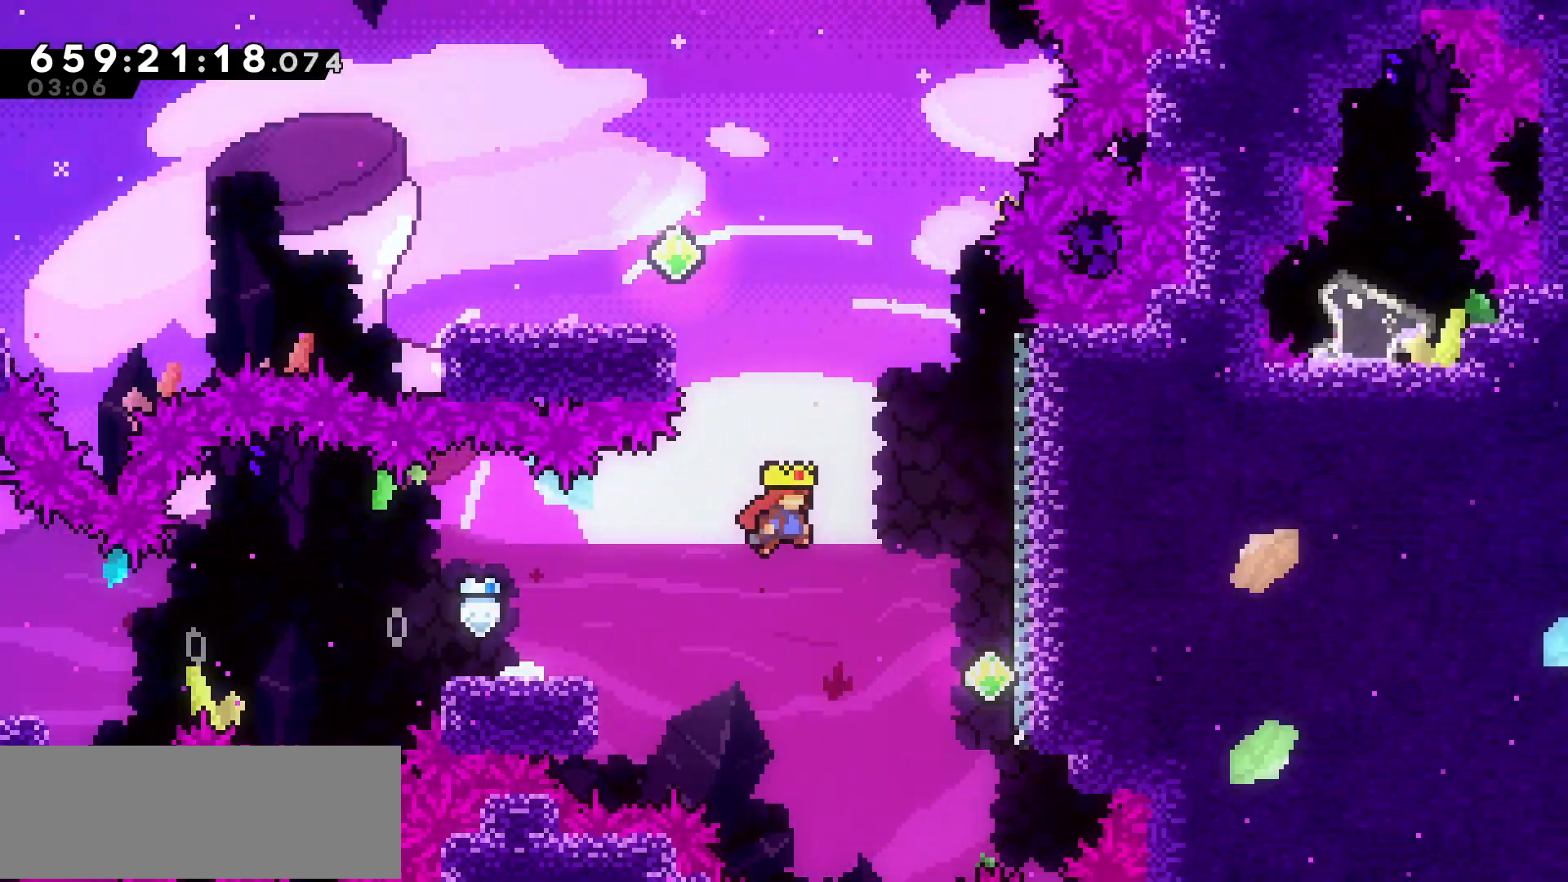
{"keys": ["dash", "up"], "events": [[317, "jump", "up"], [417, "up", "down"], [467, "dash", "down"], [467, "right", "up"]]}
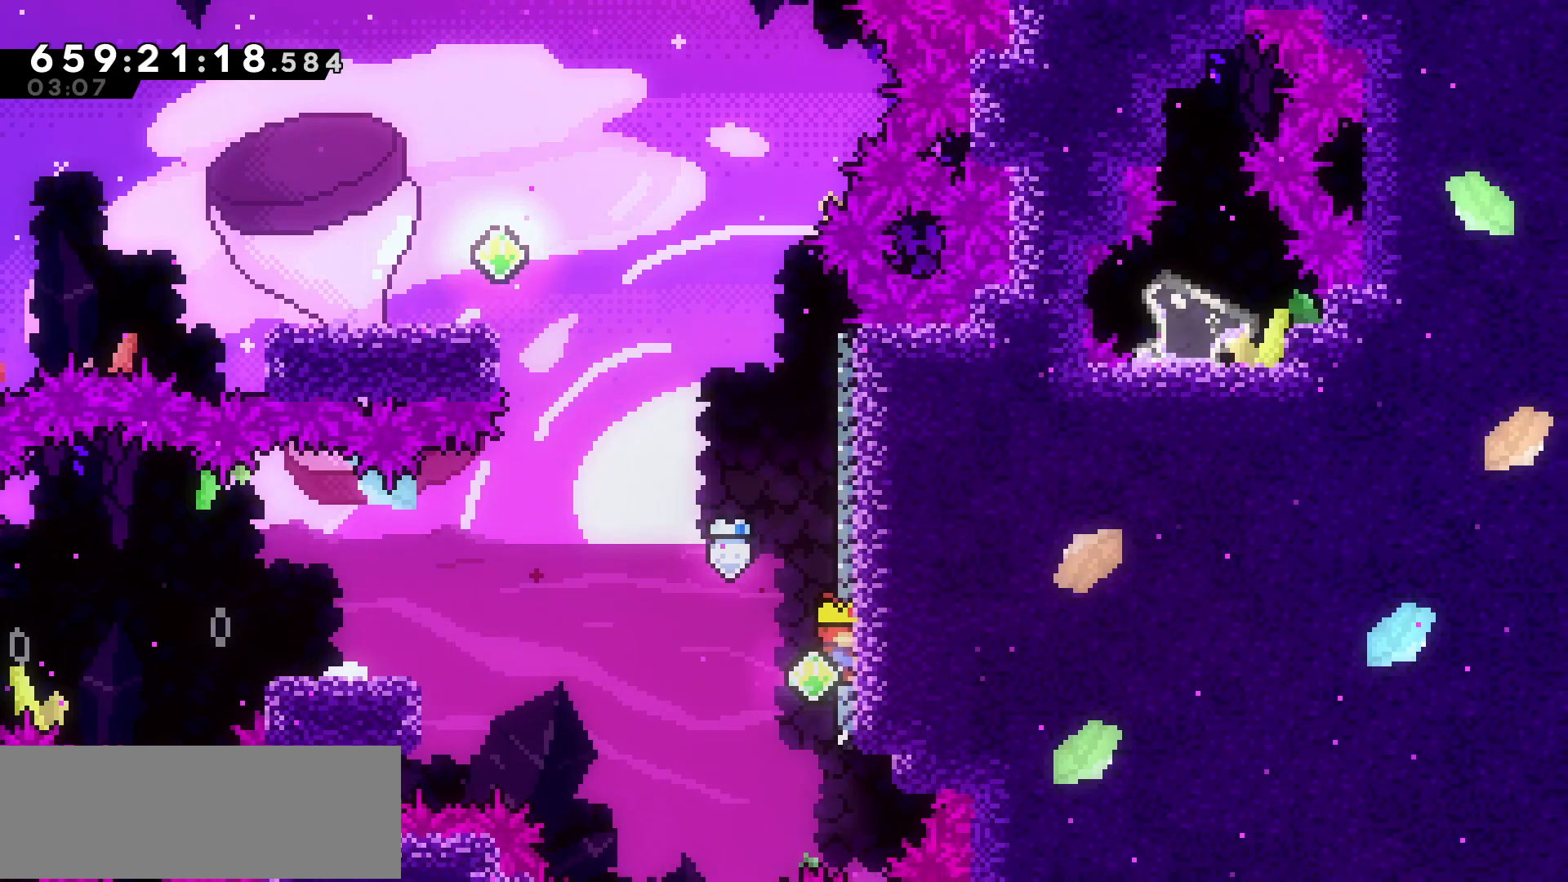
{"keys": ["jump", "left"], "events": [[150, "dash", "up"], [200, "jump", "down"], [200, "left", "down"], [200, "up", "up"]]}
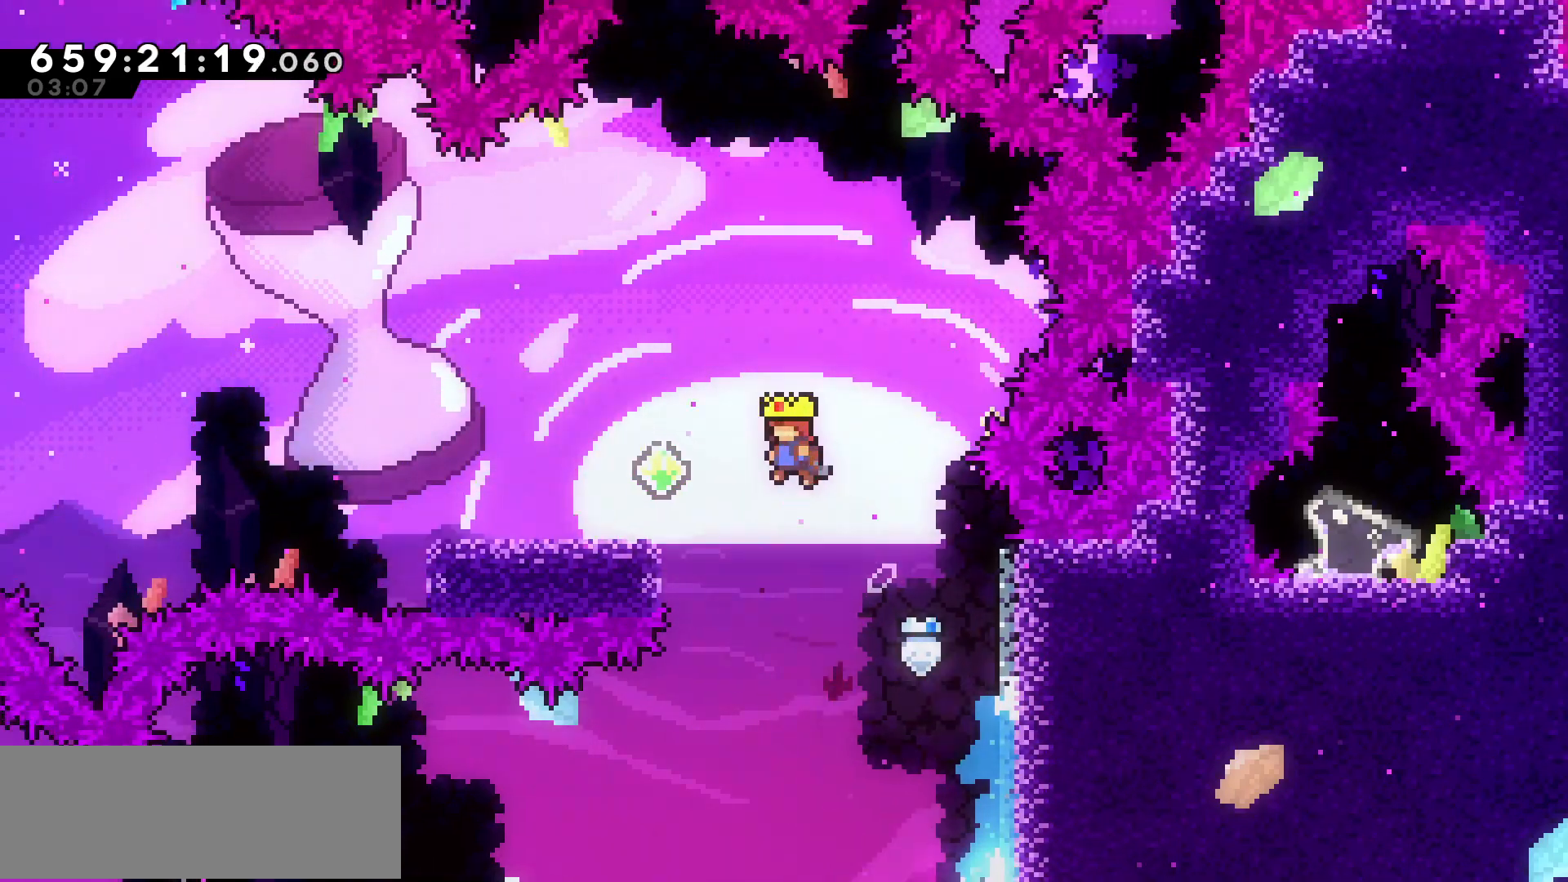
{"keys": ["jump", "left"], "events": [[117, "jump", "up"], [167, "left", "up"], [267, "dash", "down"], [267, "down", "down"], [267, "left", "down"], [400, "dash", "up"], [450, "down", "up"], [500, "jump", "down"]]}
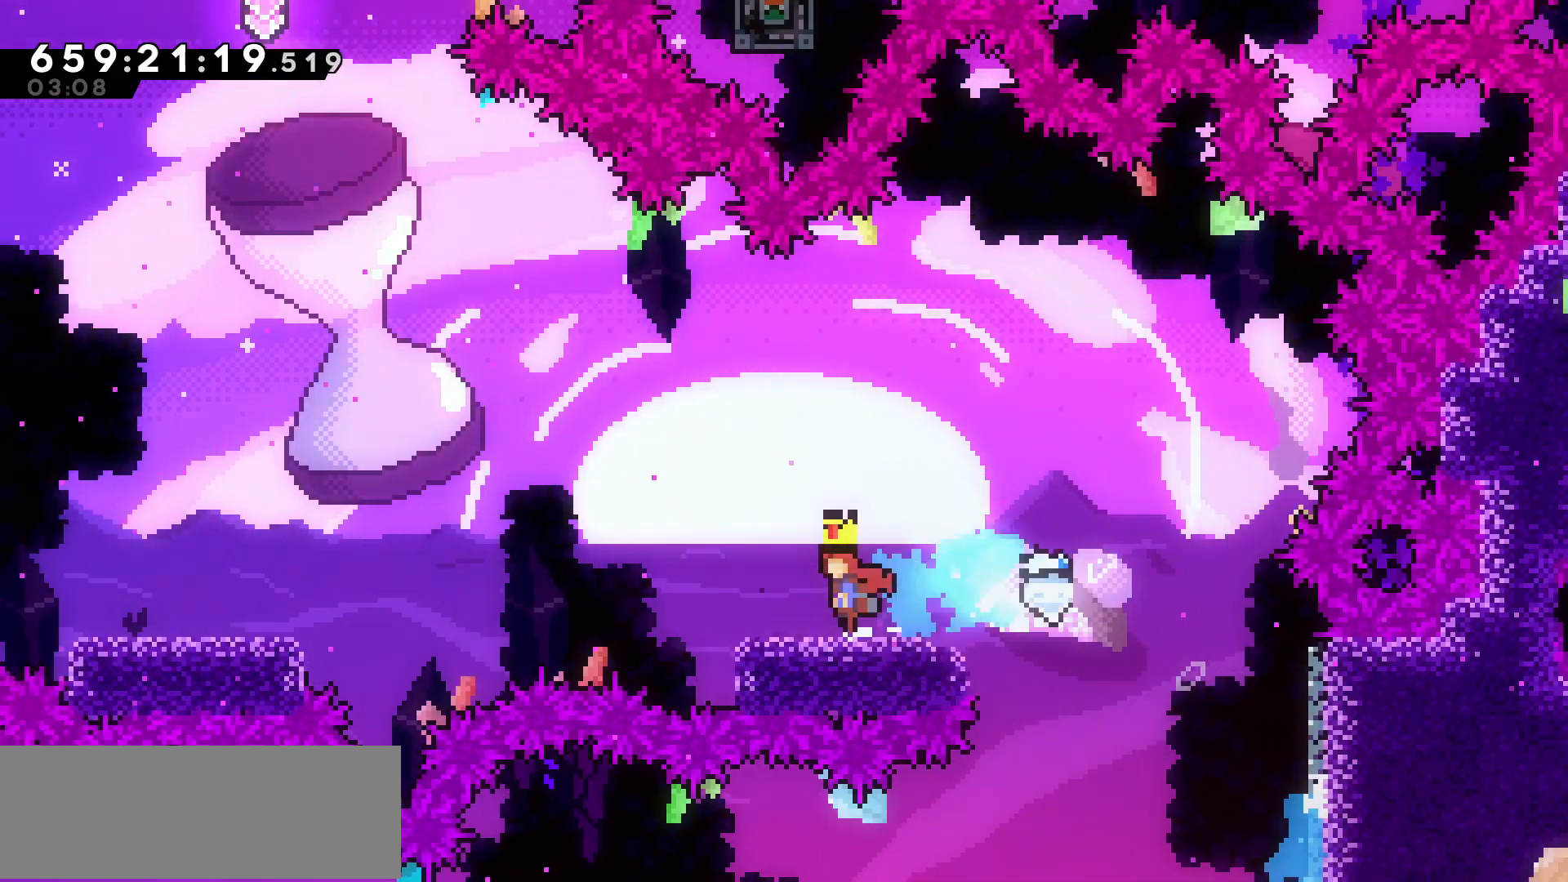
{"keys": ["jump", "left"], "events": [[317, "jump", "up"], [500, "jump", "down"]]}
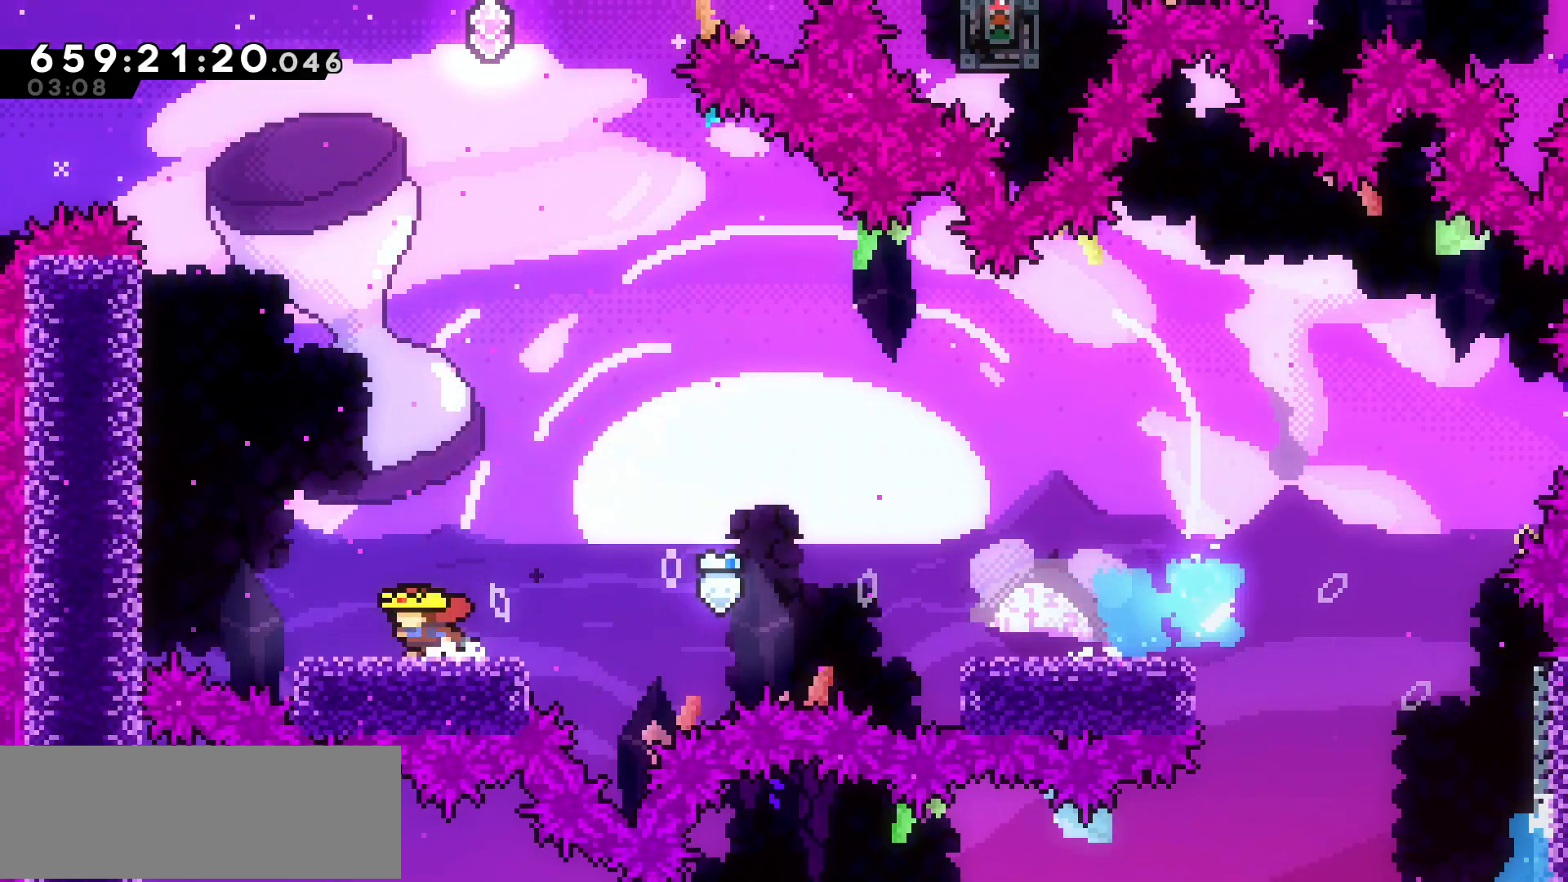
{"keys": ["grab", "jump", "left"], "events": [[300, "grab", "down"], [300, "jump", "up"], [400, "jump", "down"]]}
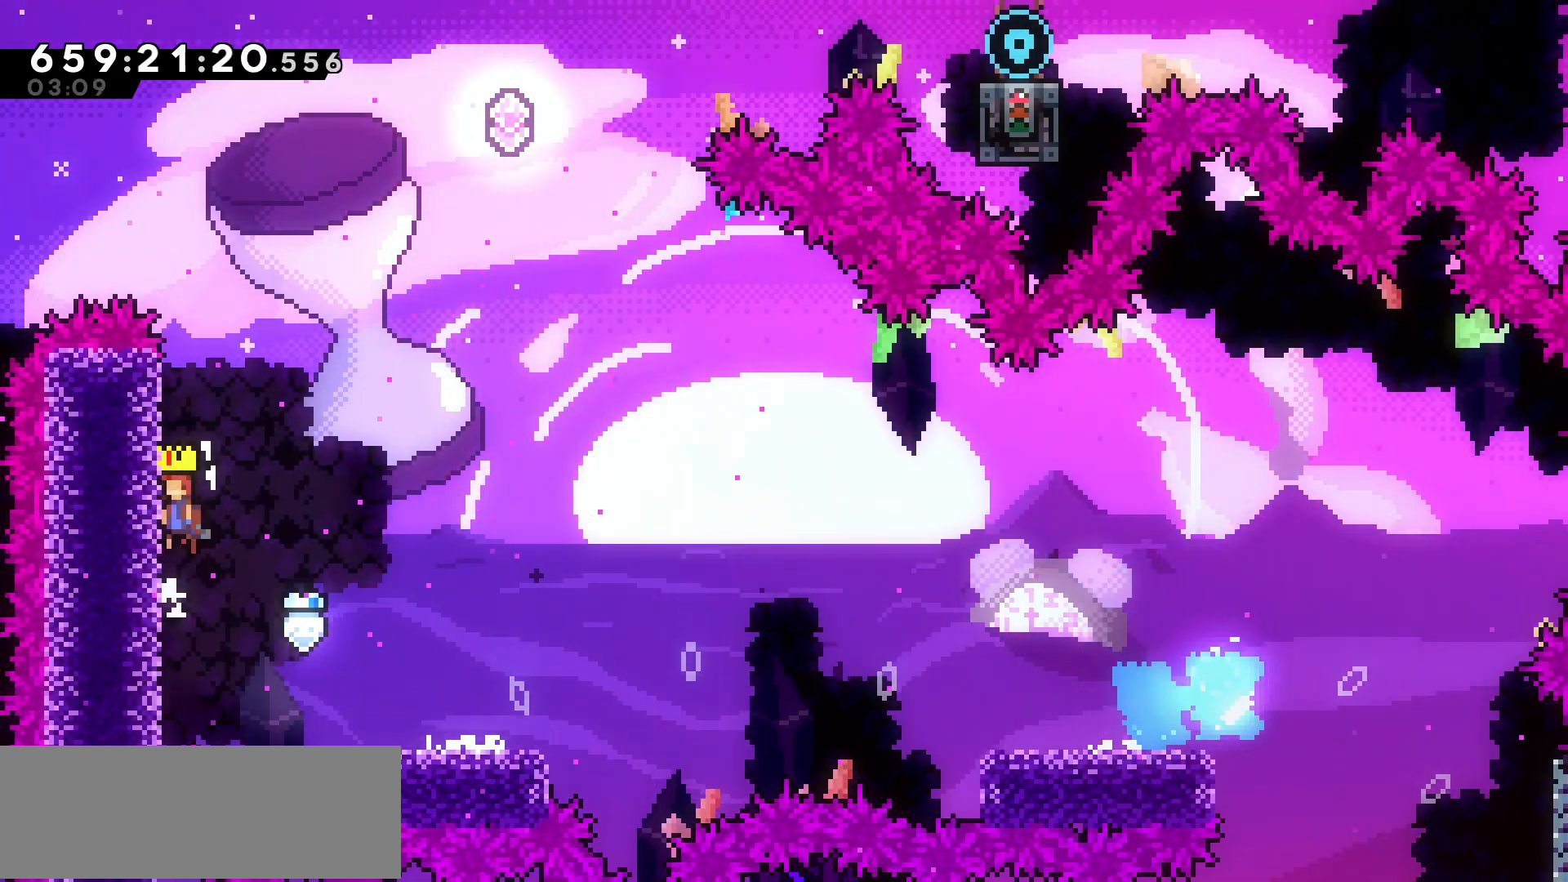
{"keys": ["grab", "up"], "events": [[167, "jump", "up"], [217, "left", "up"], [217, "up", "down"]]}
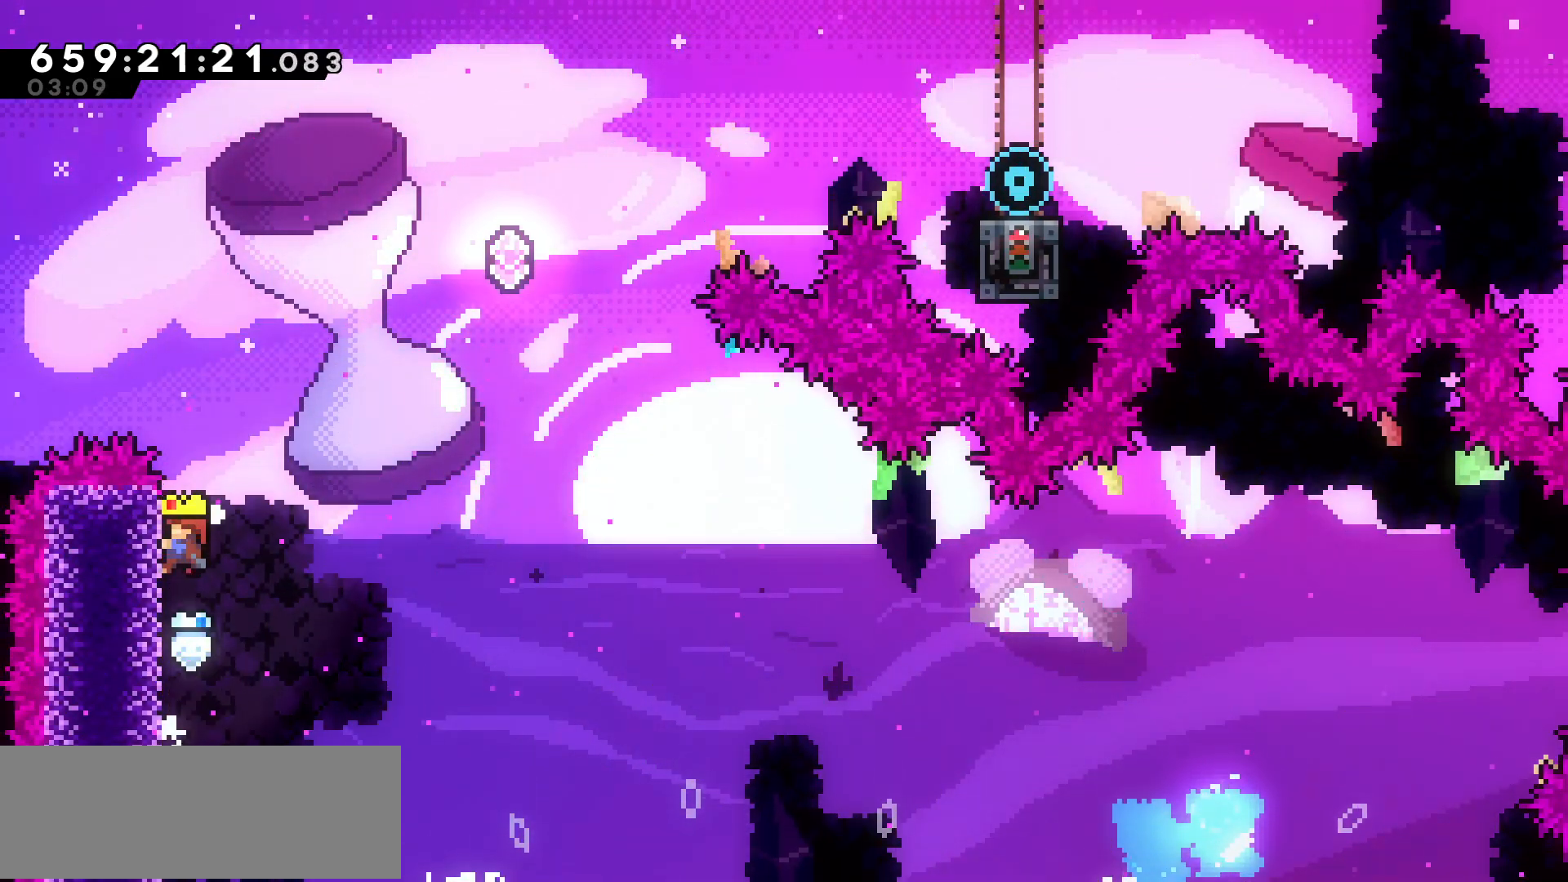
{"keys": ["dash", "right", "up"], "events": [[150, "jump", "down"], [200, "right", "down"], [400, "grab", "up"], [400, "jump", "up"], [500, "dash", "down"]]}
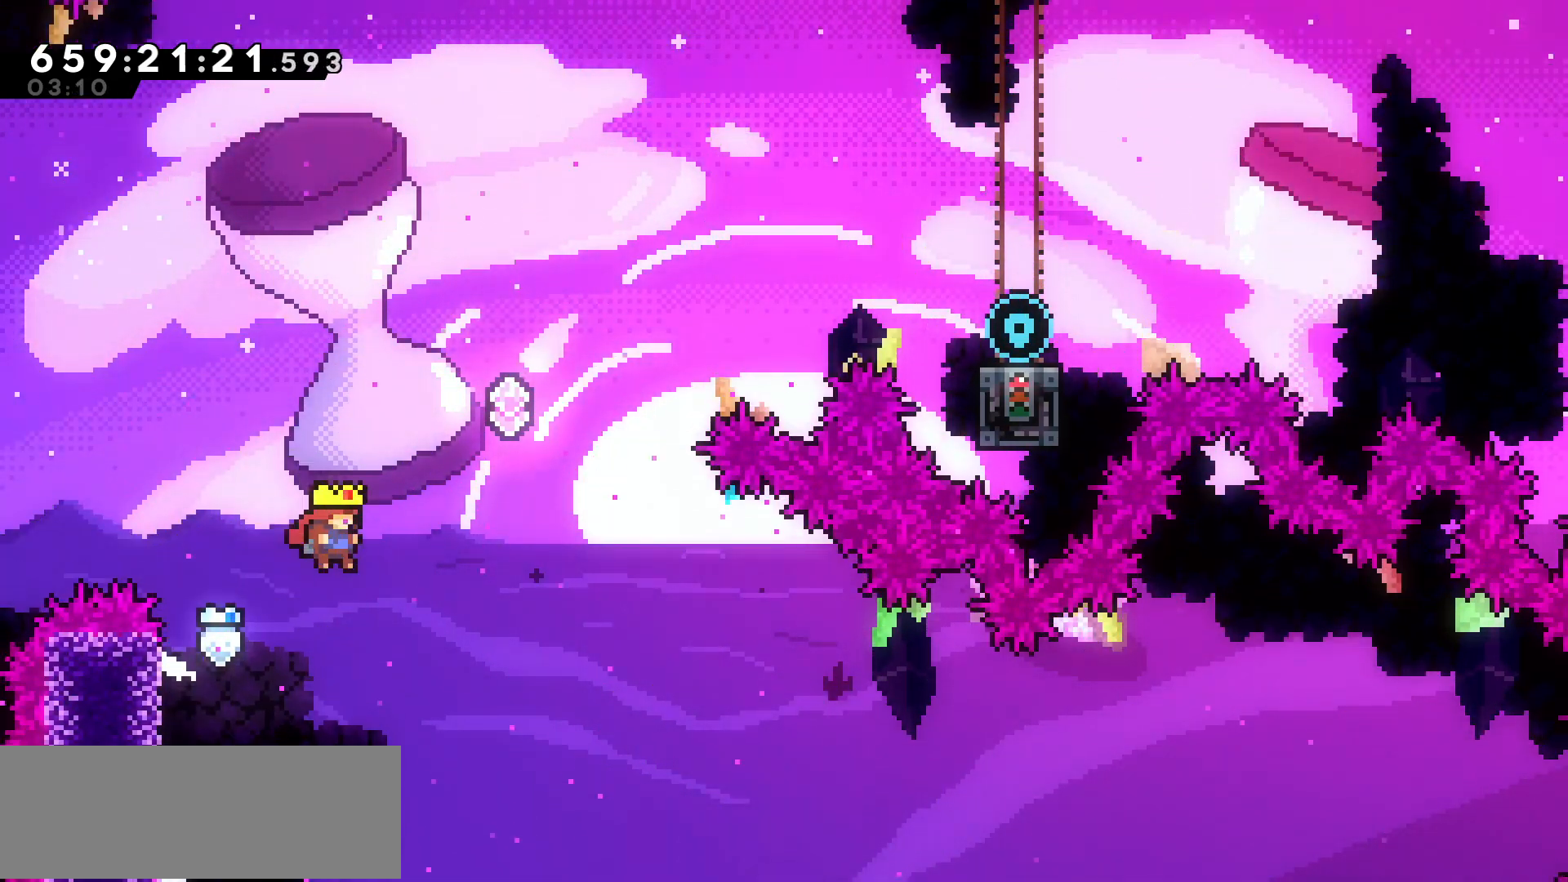
{"keys": ["dash", "right", "up"], "events": [[250, "dash", "up"], [400, "dash", "down"]]}
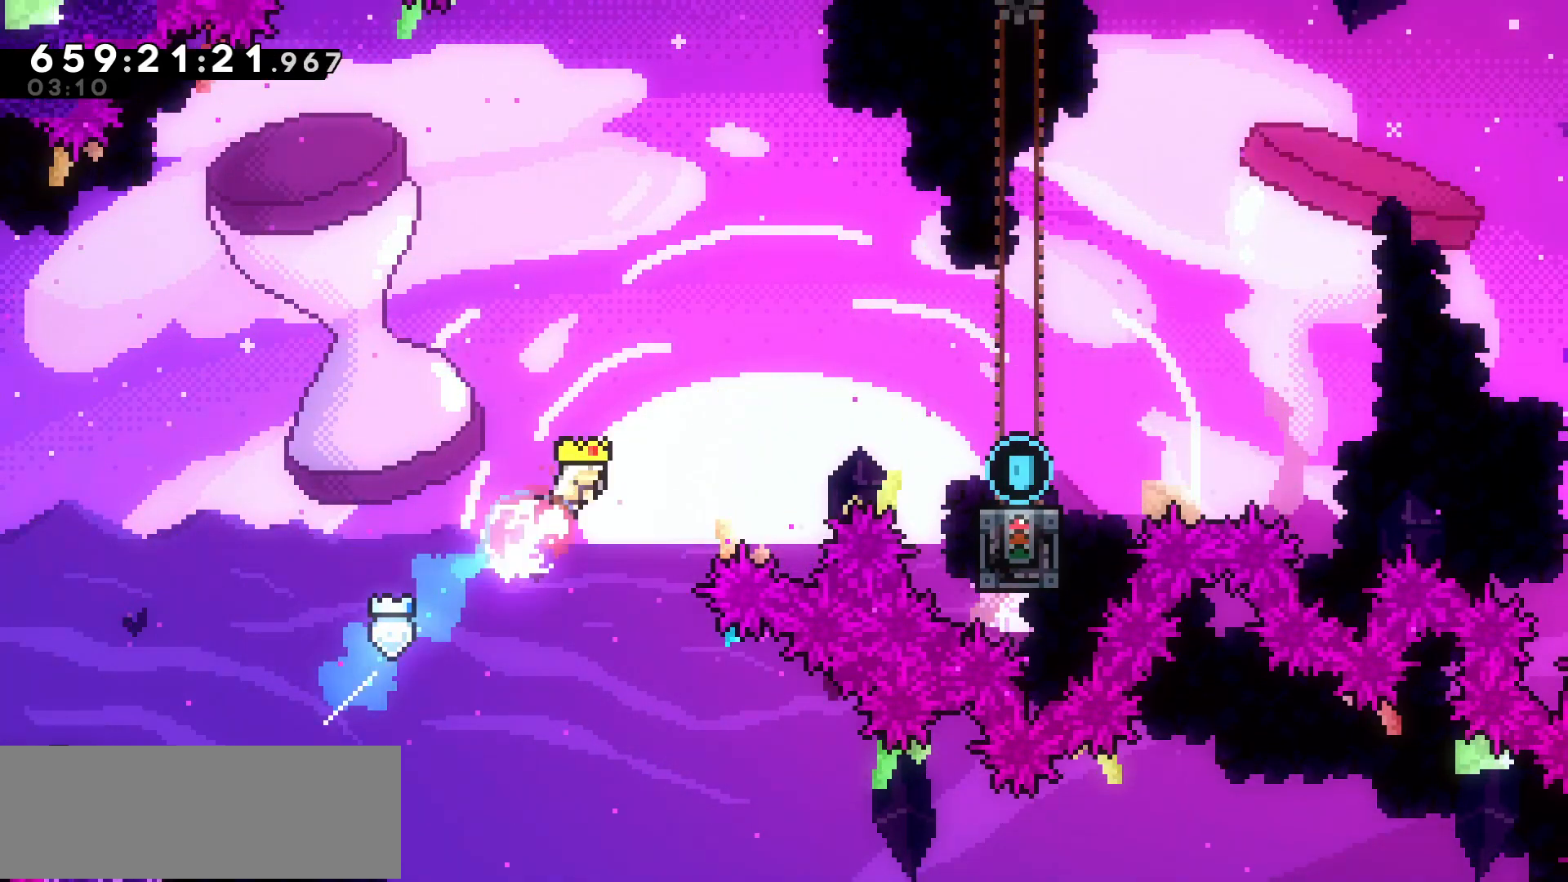
{"keys": ["right", "up"], "events": [[67, "dash", "up"], [167, "dash", "down"], [300, "dash", "up"]]}
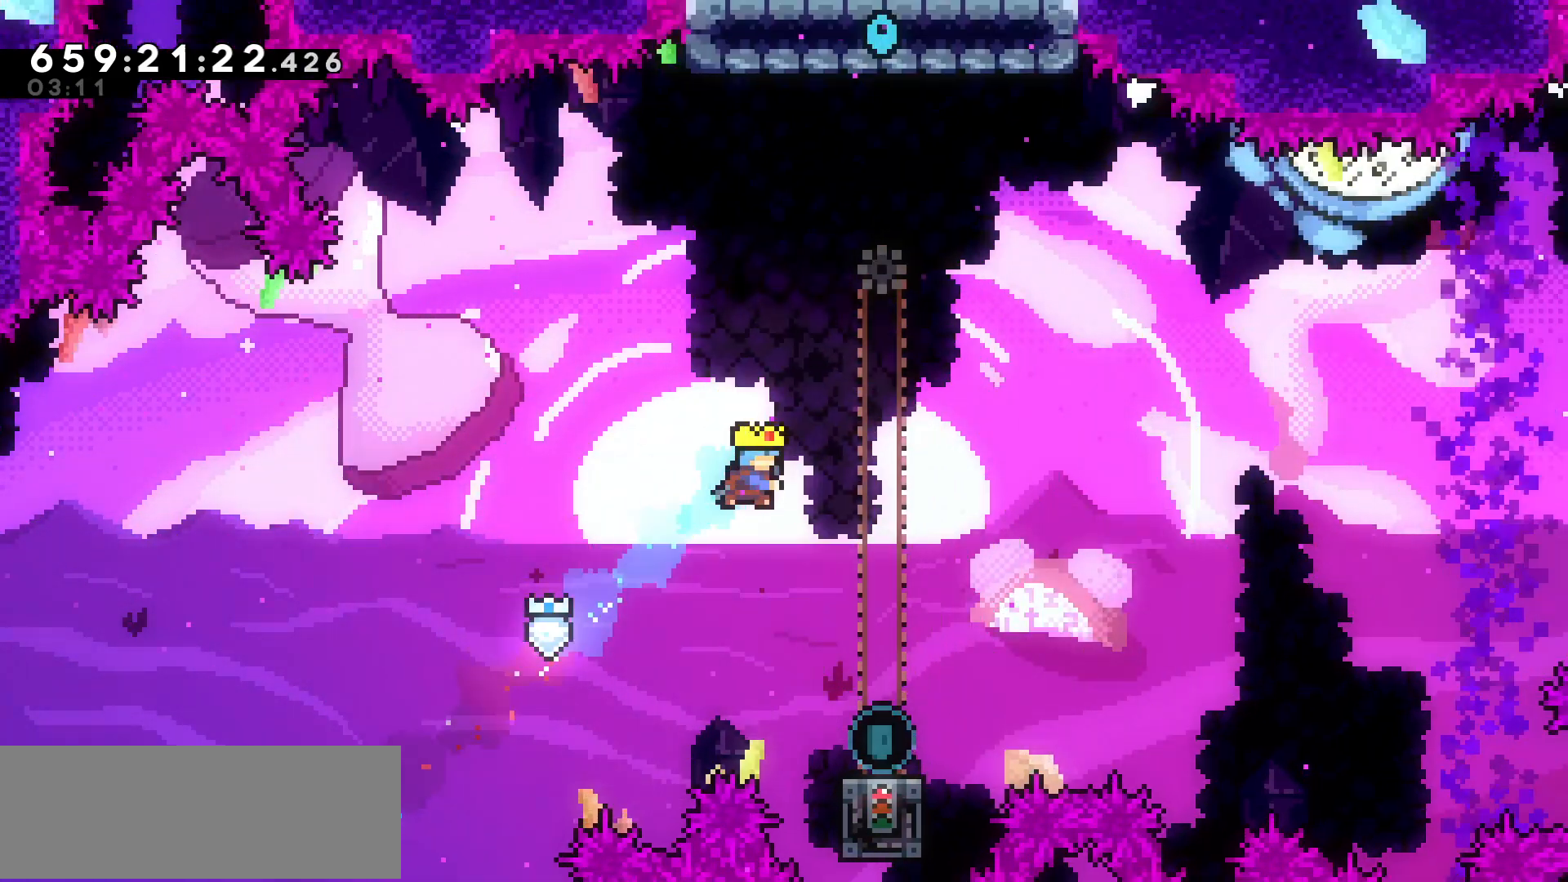
{"keys": [], "events": [[267, "right", "up"], [267, "up", "up"]]}
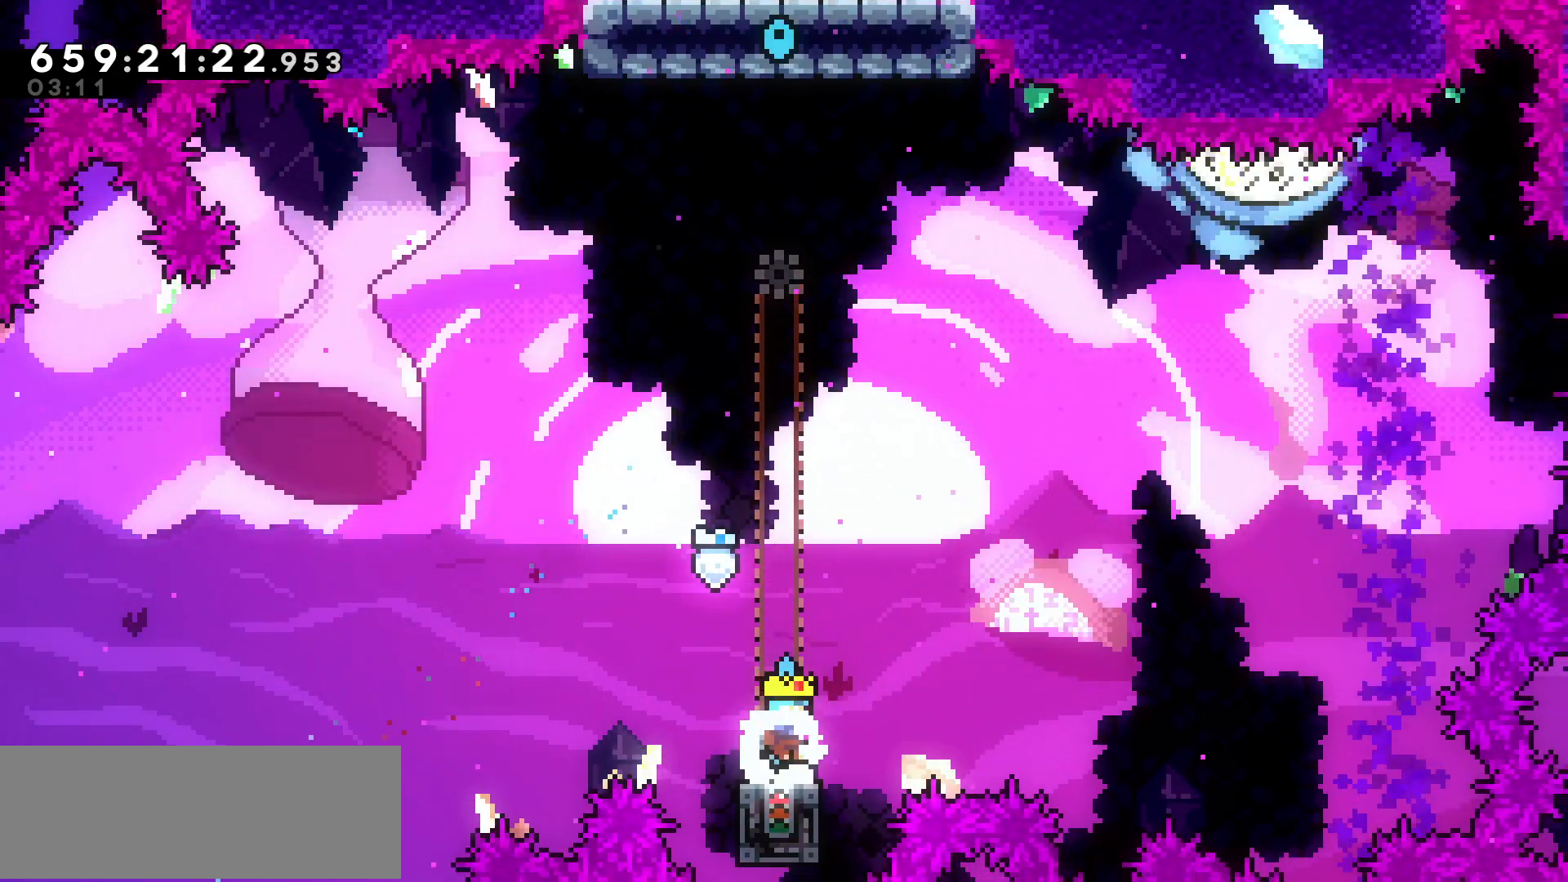
{"keys": [], "events": []}
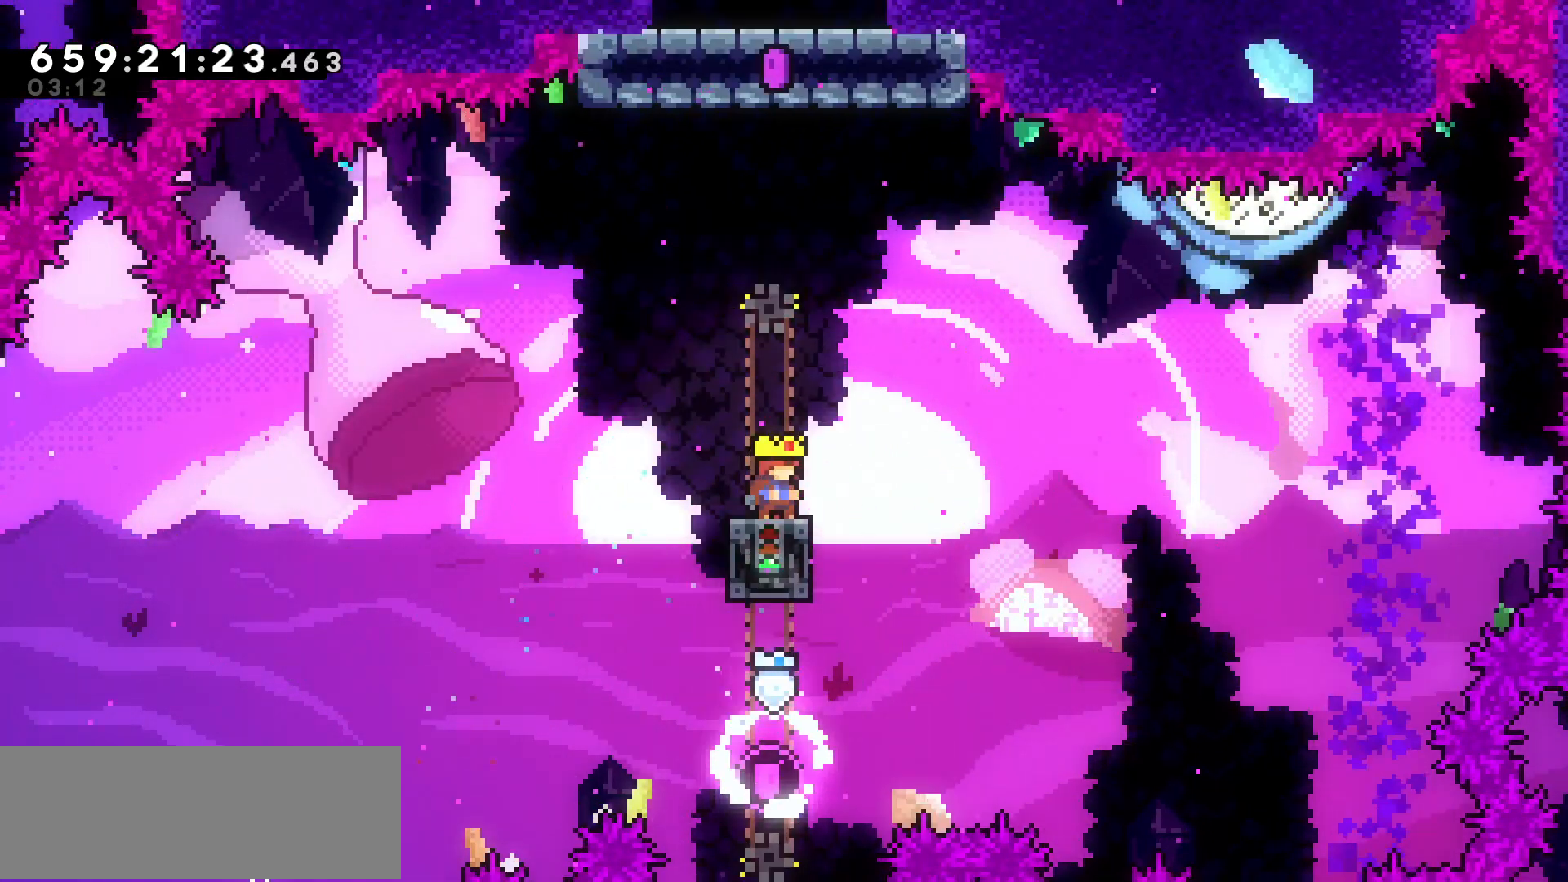
{"keys": ["jump"], "events": [[500, "jump", "down"]]}
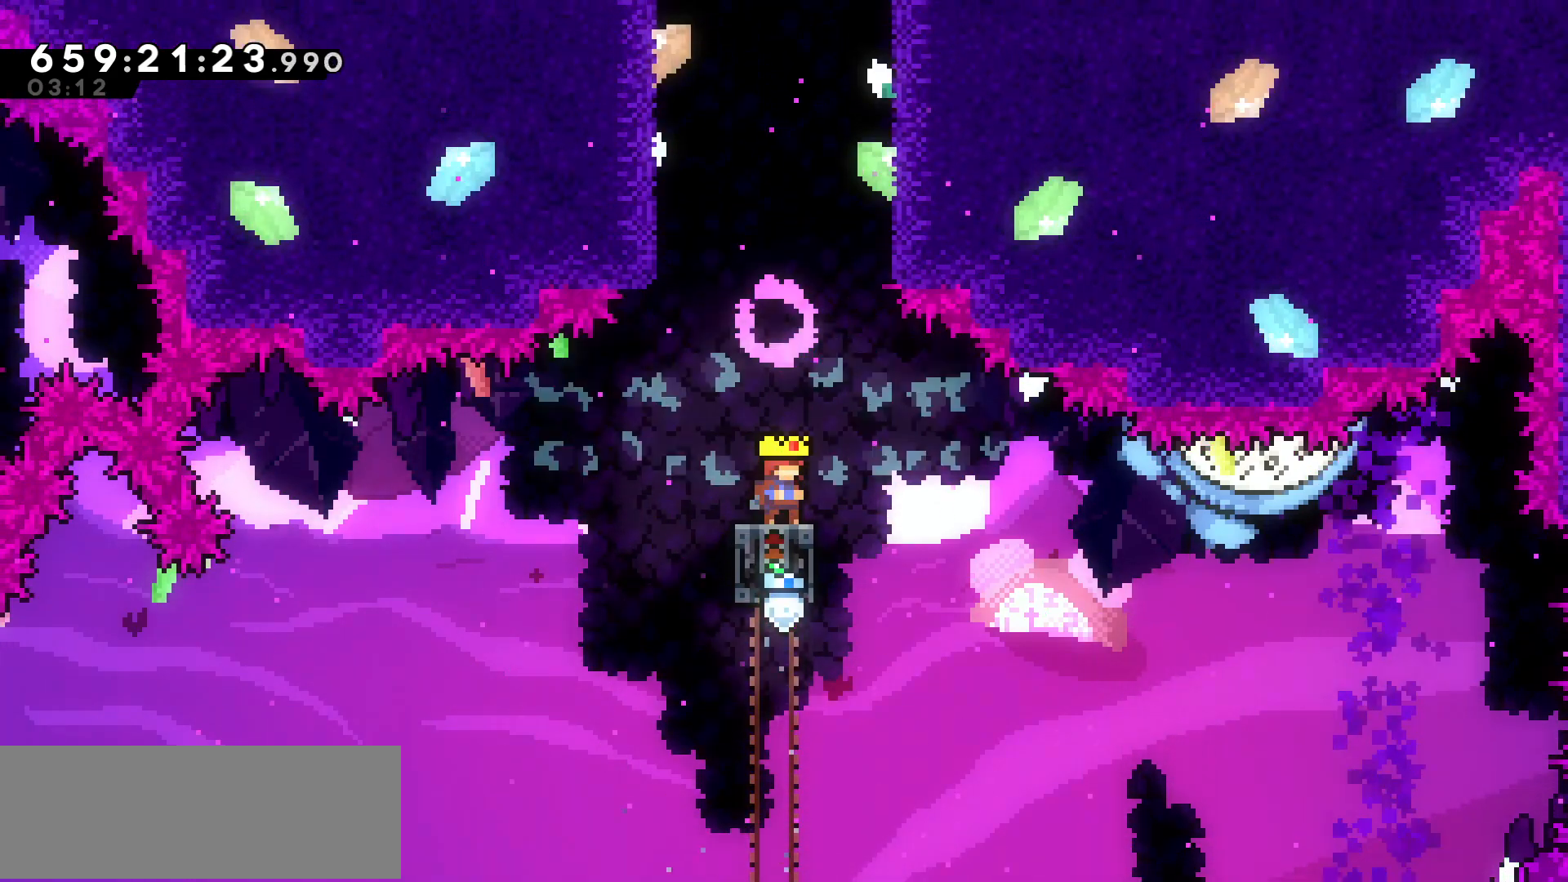
{"keys": ["dash", "jump", "up"], "events": [[217, "up", "down"], [267, "dash", "down"]]}
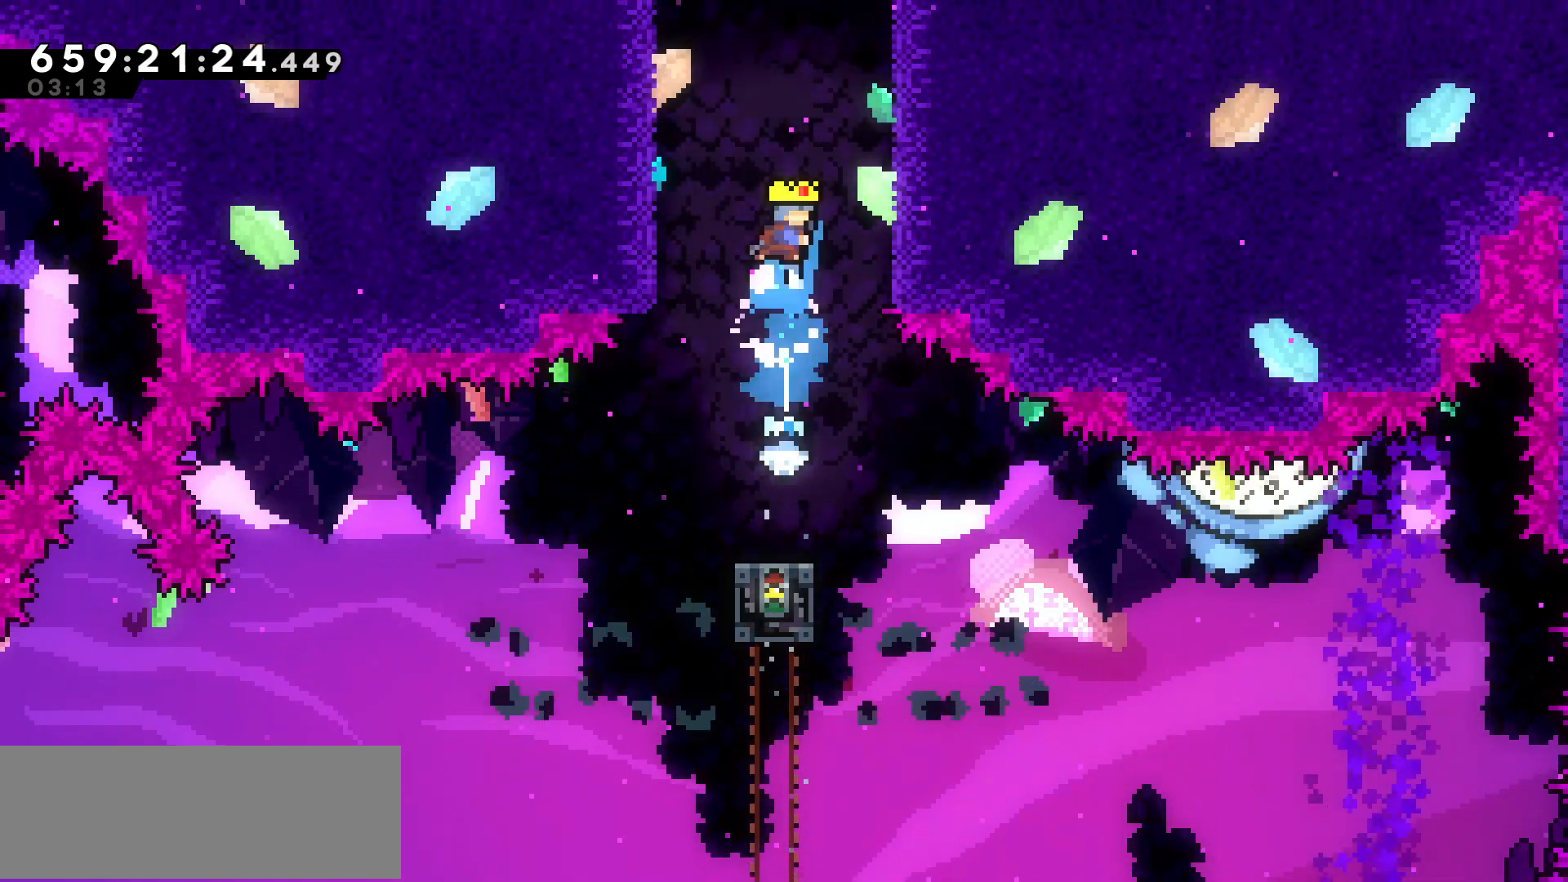
{"keys": ["grab", "jump", "up"], "events": [[17, "dash", "up"], [17, "jump", "up"], [17, "right", "down"], [100, "grab", "down"], [300, "jump", "down"], [400, "right", "up"], [450, "jump", "up"], [500, "jump", "down"]]}
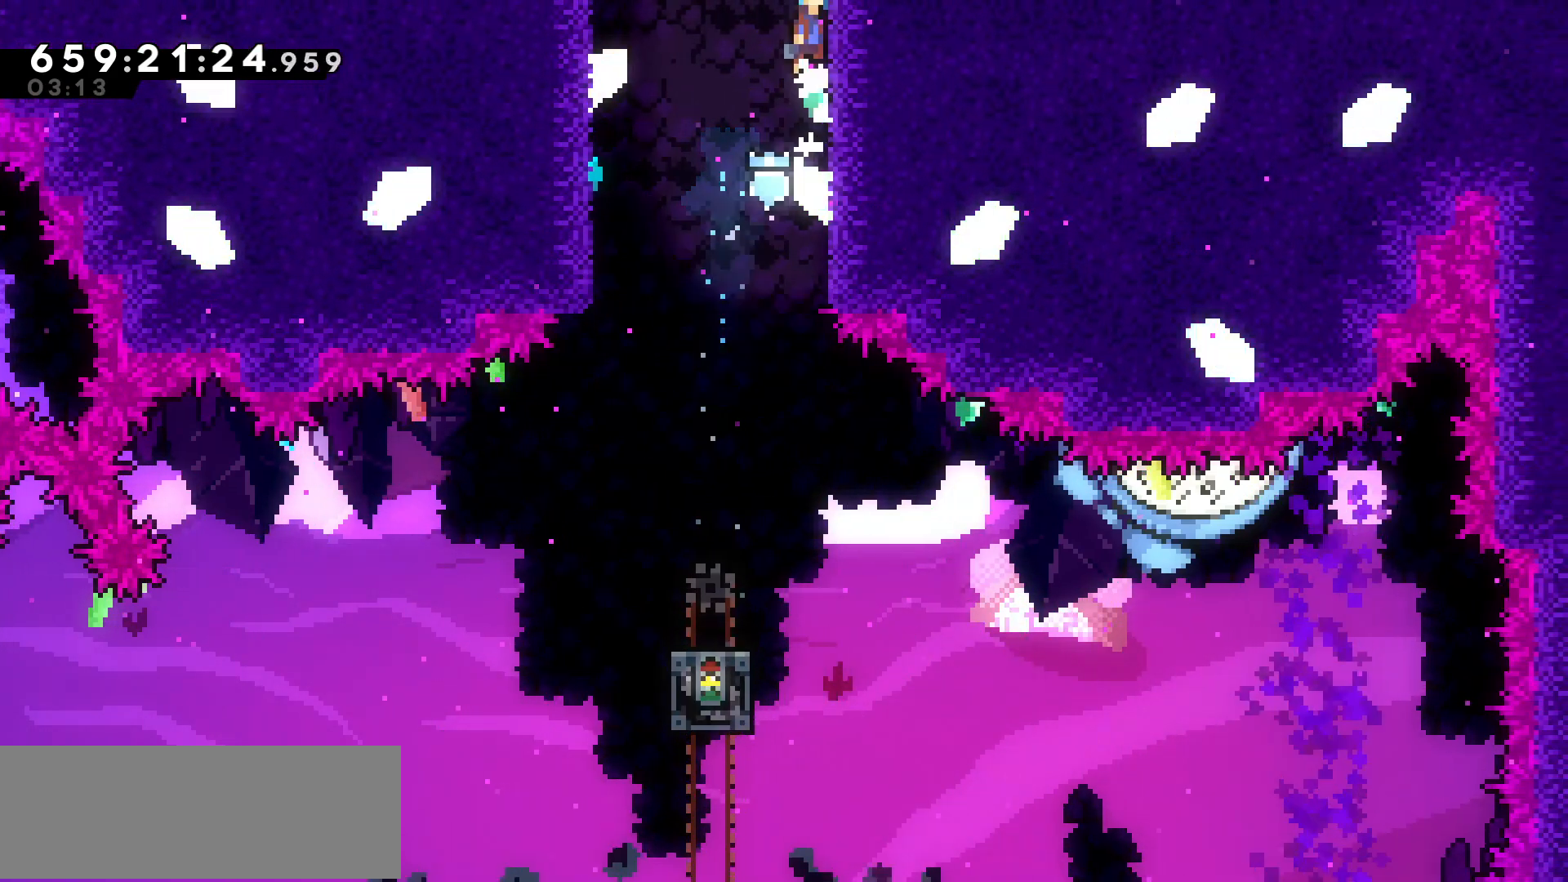
{"keys": [], "events": [[300, "jump", "up"], [350, "grab", "up"], [350, "up", "up"]]}
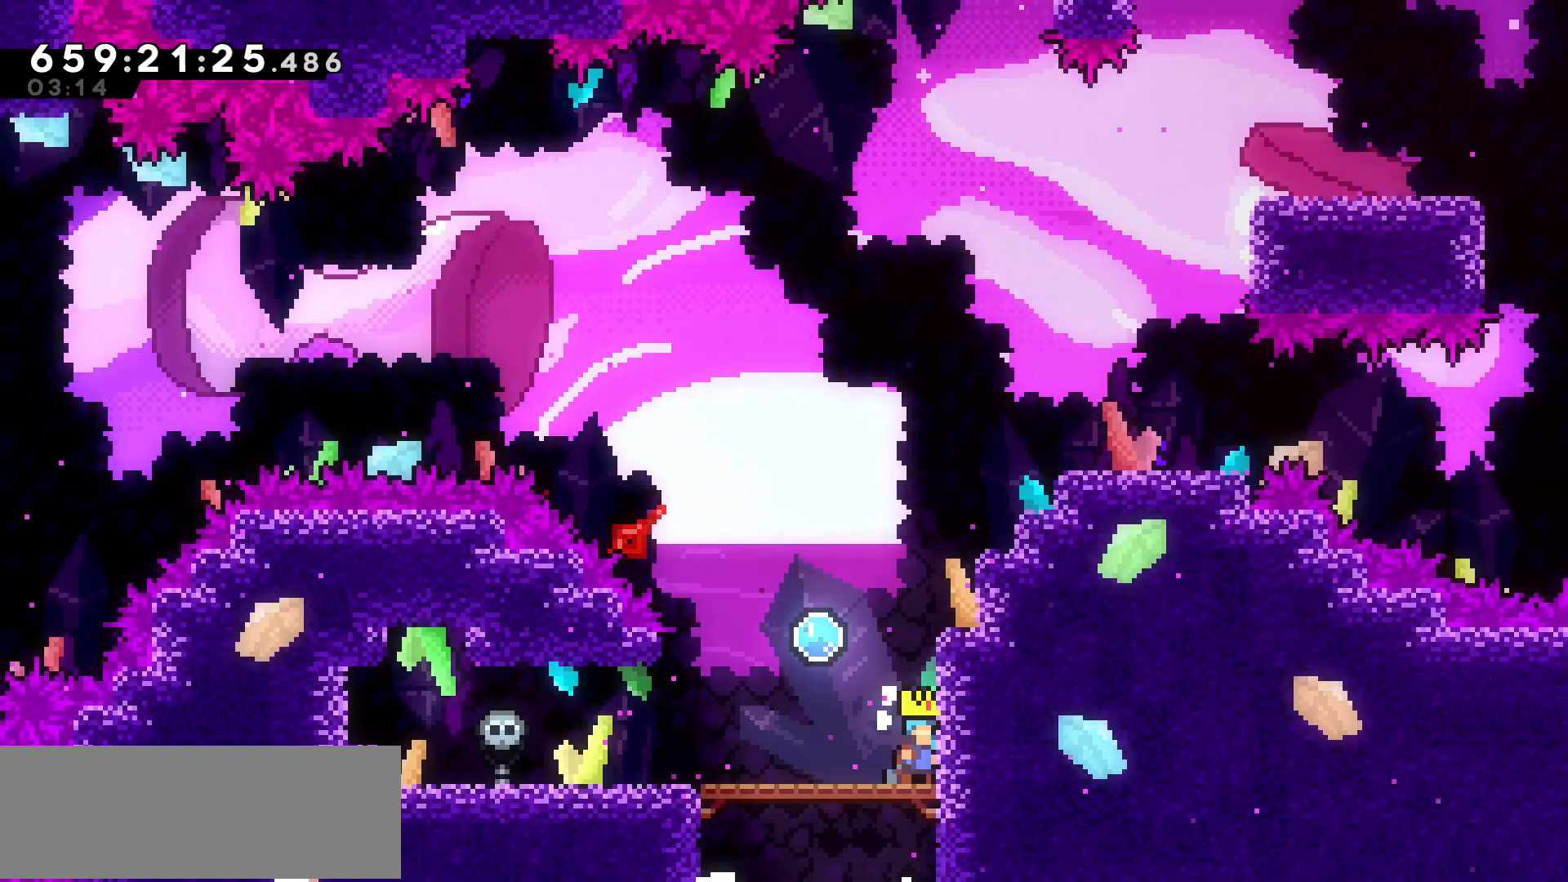
{"keys": [], "events": []}
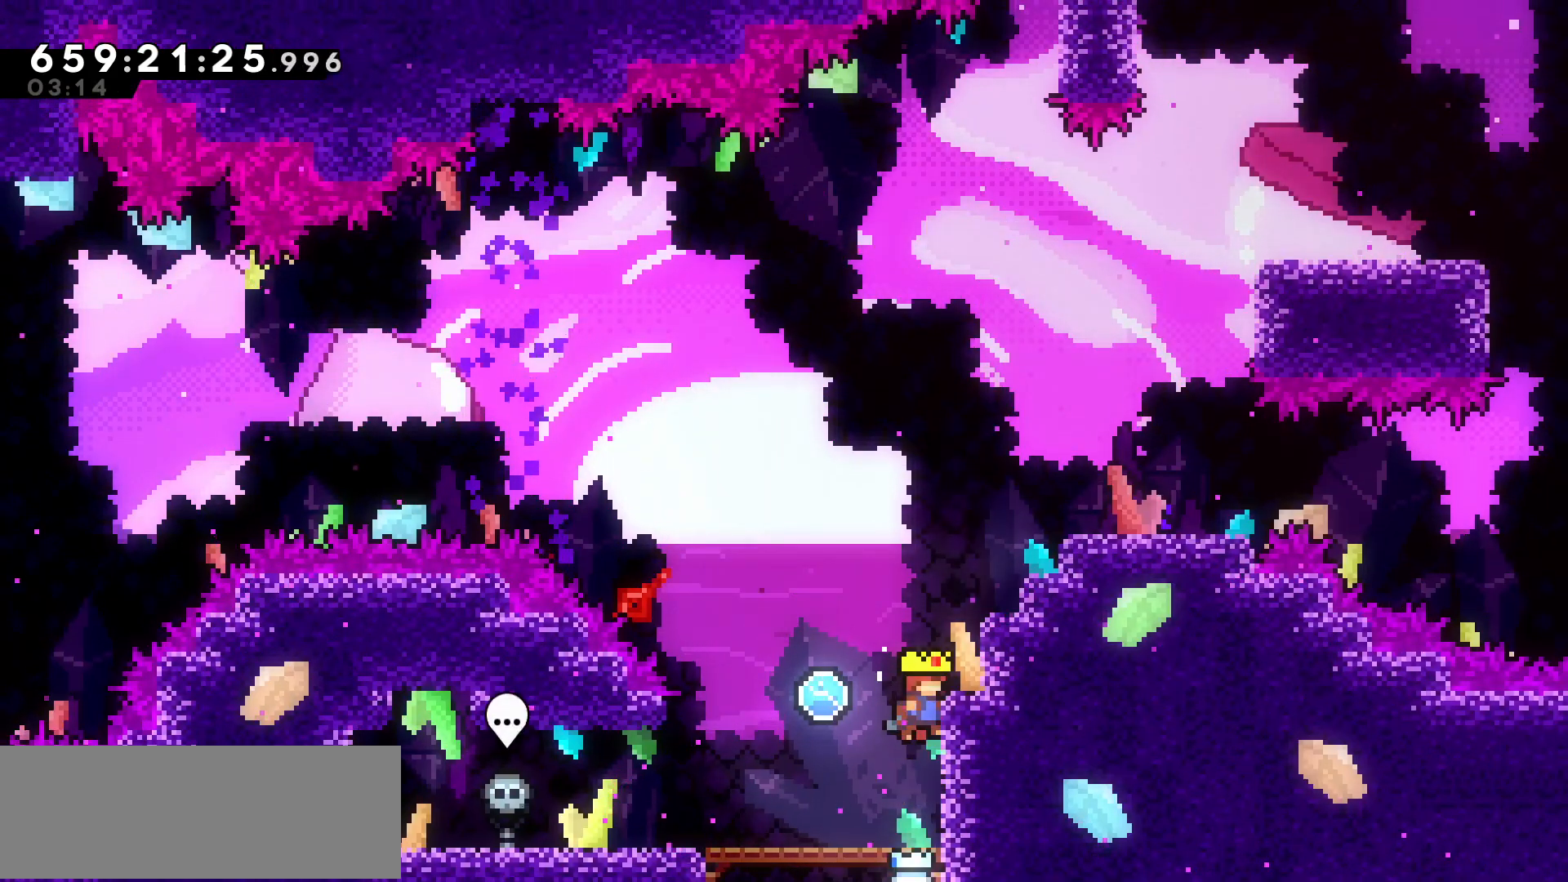
{"keys": ["jump"], "events": [[17, "left", "down"], [200, "left", "up"], [500, "jump", "down"]]}
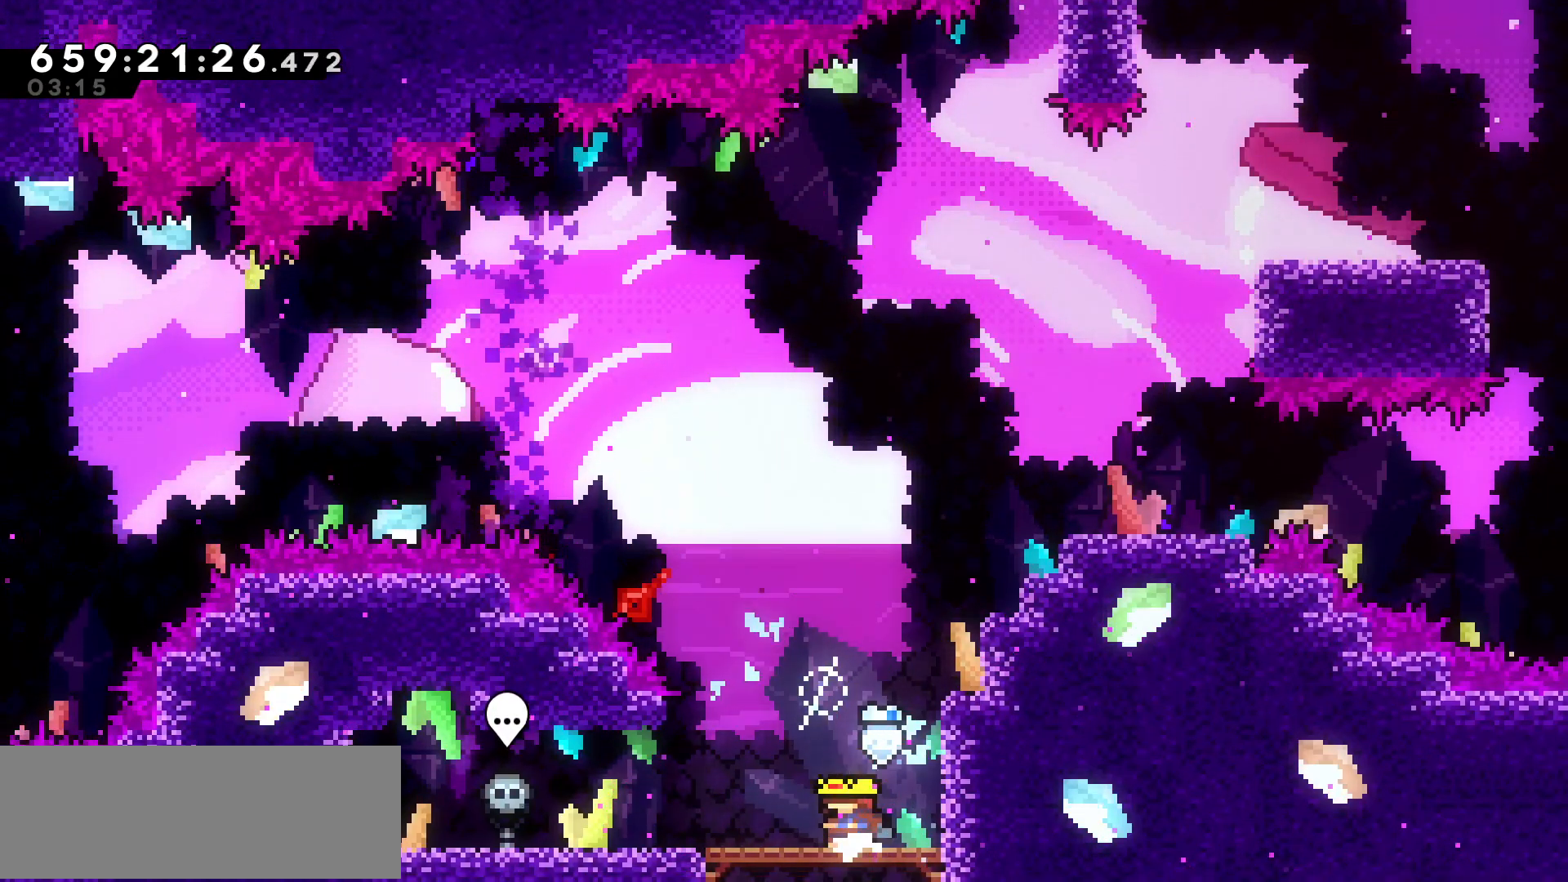
{"keys": ["grab", "right", "up"], "events": [[50, "right", "down"], [250, "grab", "down"], [300, "jump", "up"], [300, "up", "down"]]}
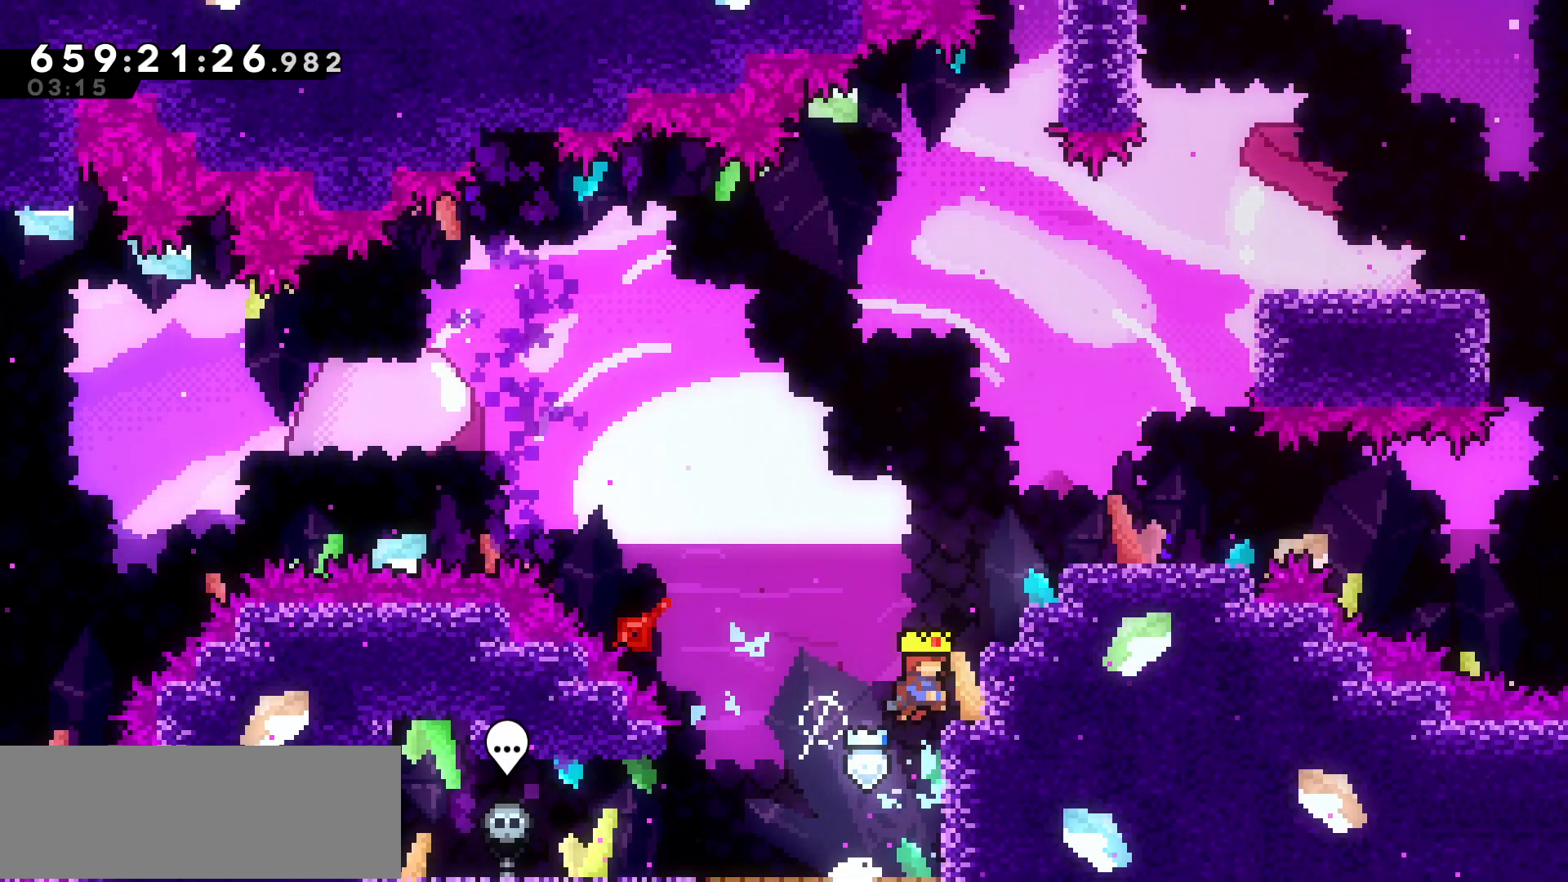
{"keys": ["grab", "right", "up"], "events": []}
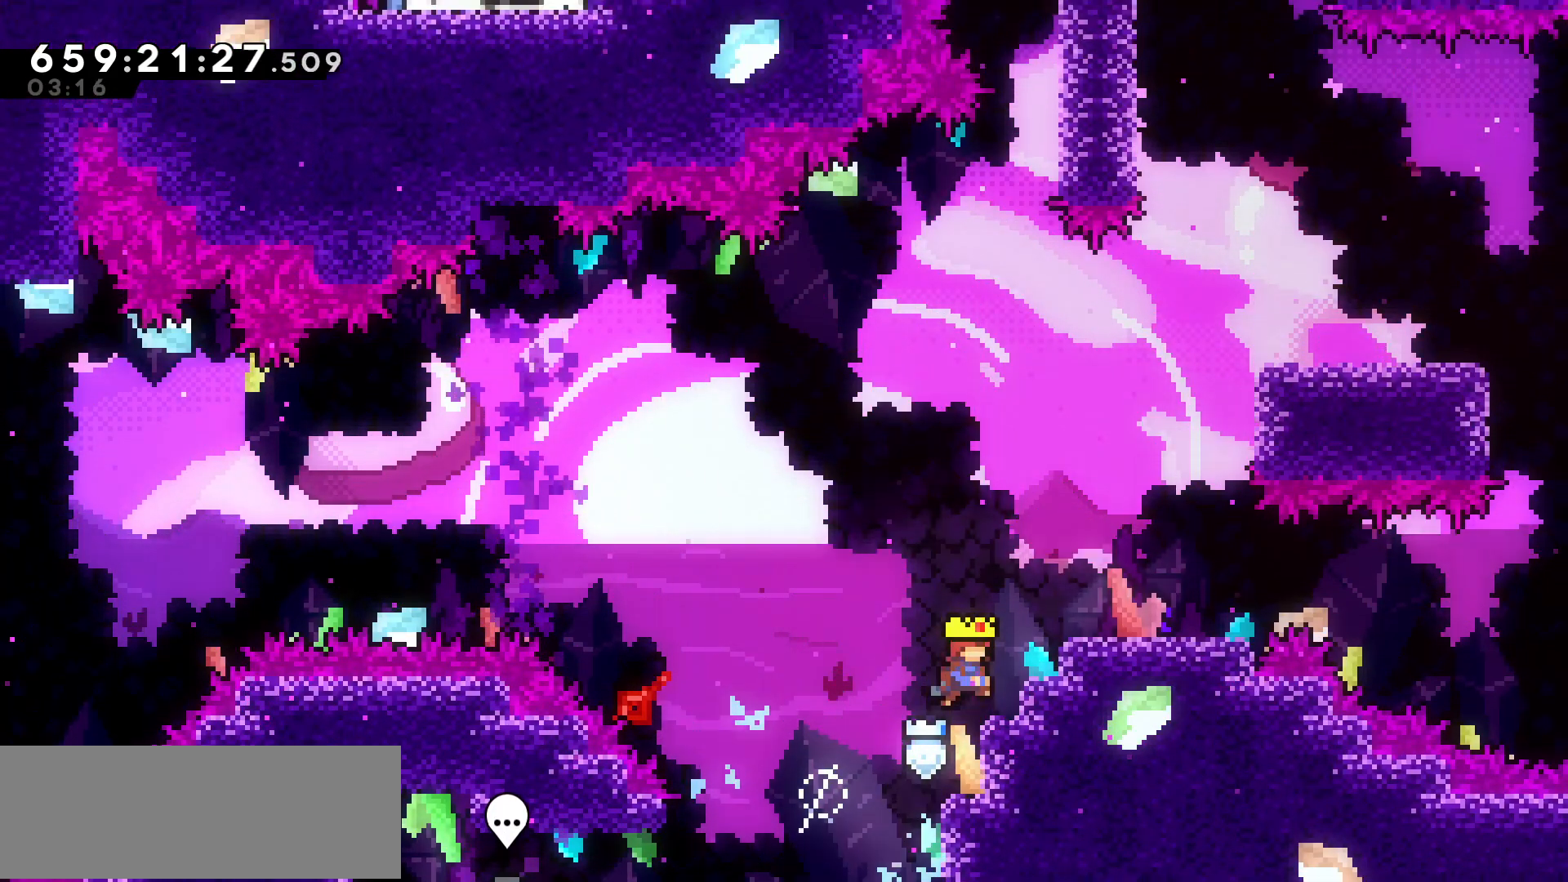
{"keys": ["grab", "right", "up"], "events": []}
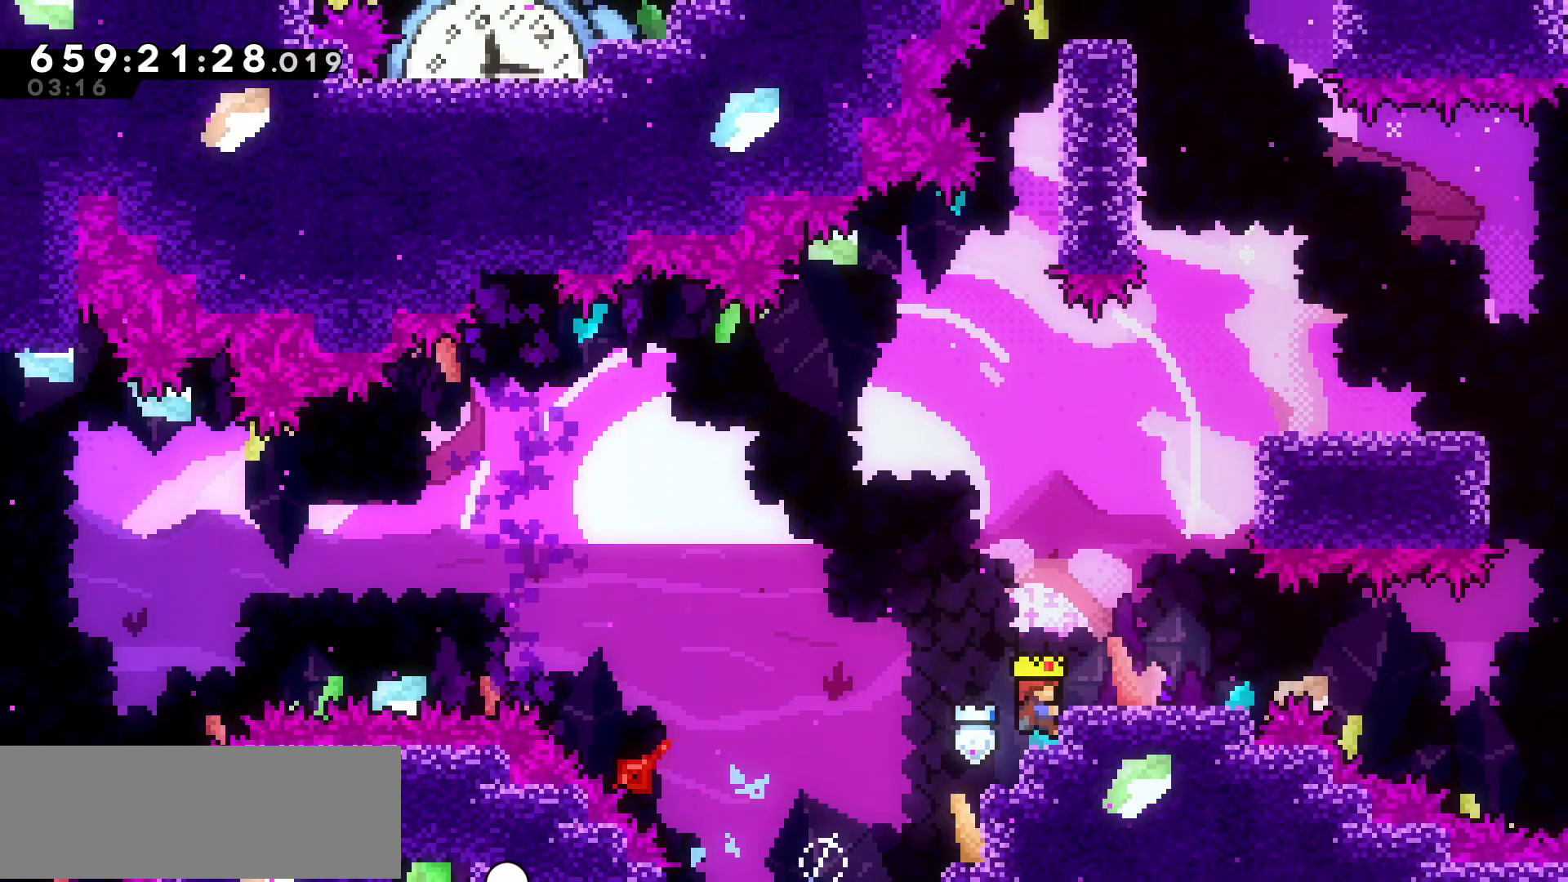
{"keys": ["right"], "events": [[200, "grab", "up"], [400, "up", "up"]]}
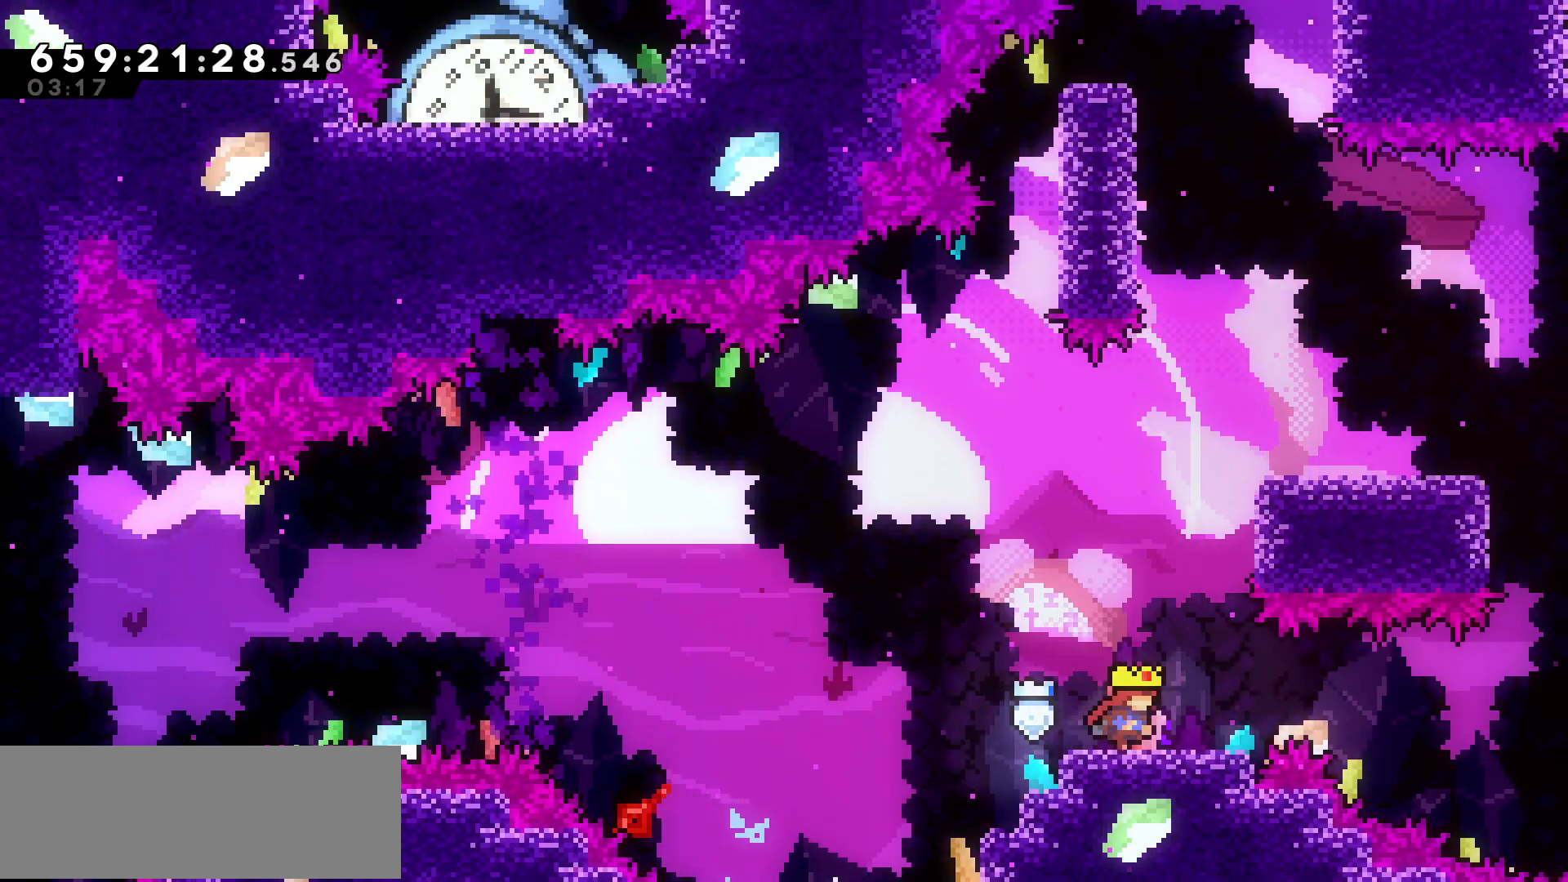
{"keys": ["jump", "right"], "events": [[50, "right", "up"], [317, "jump", "down"], [417, "right", "down"]]}
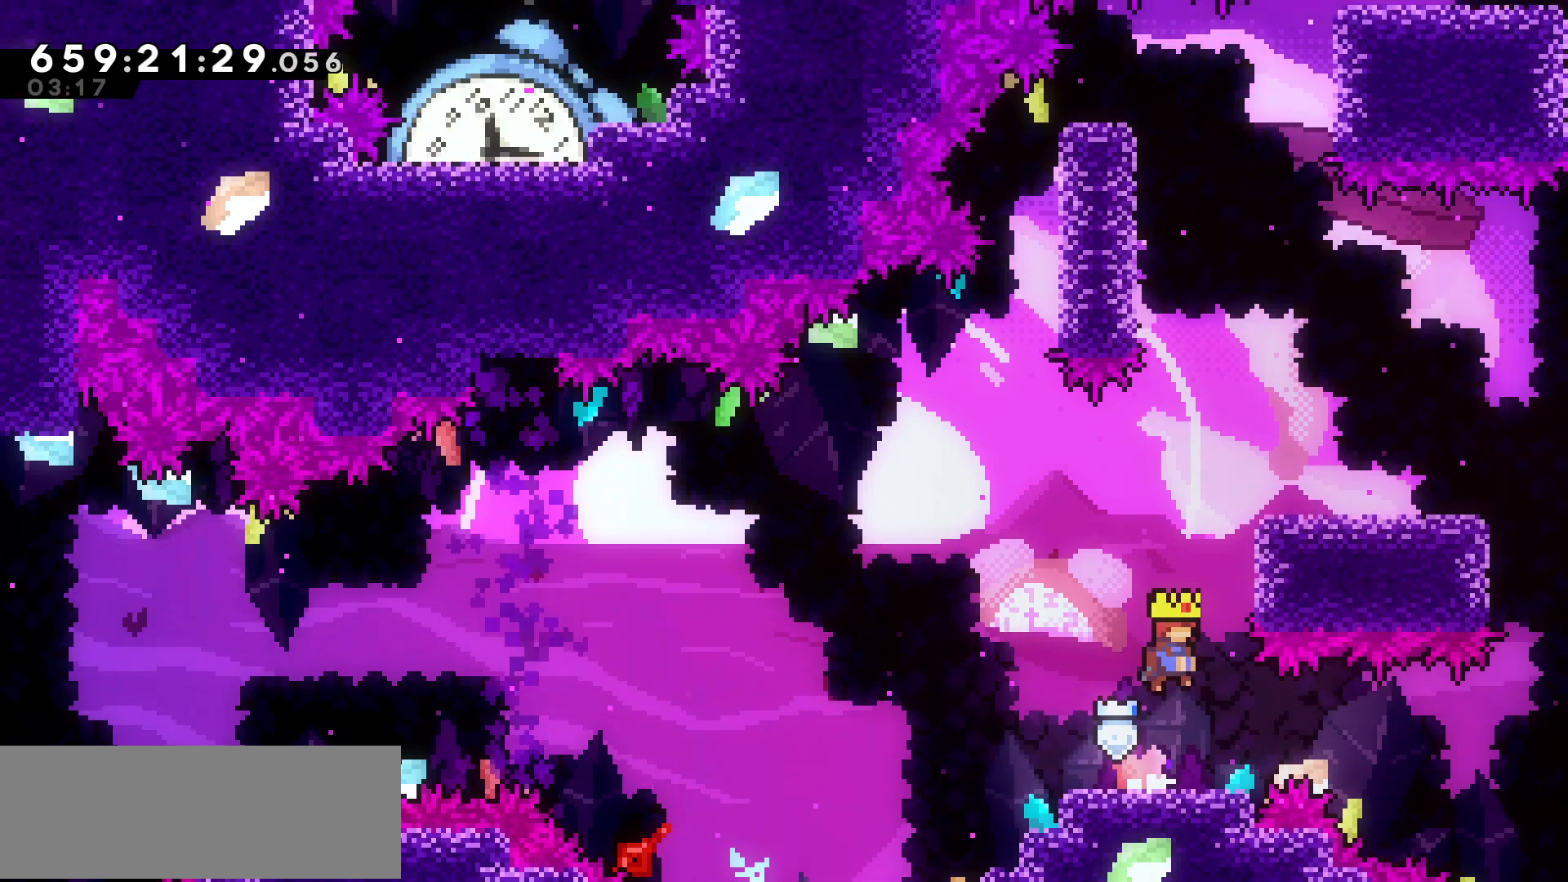
{"keys": ["grab", "jump", "right", "up"], "events": [[150, "grab", "down"], [150, "jump", "up"], [200, "up", "down"], [250, "jump", "down"], [350, "jump", "up"], [400, "jump", "down"]]}
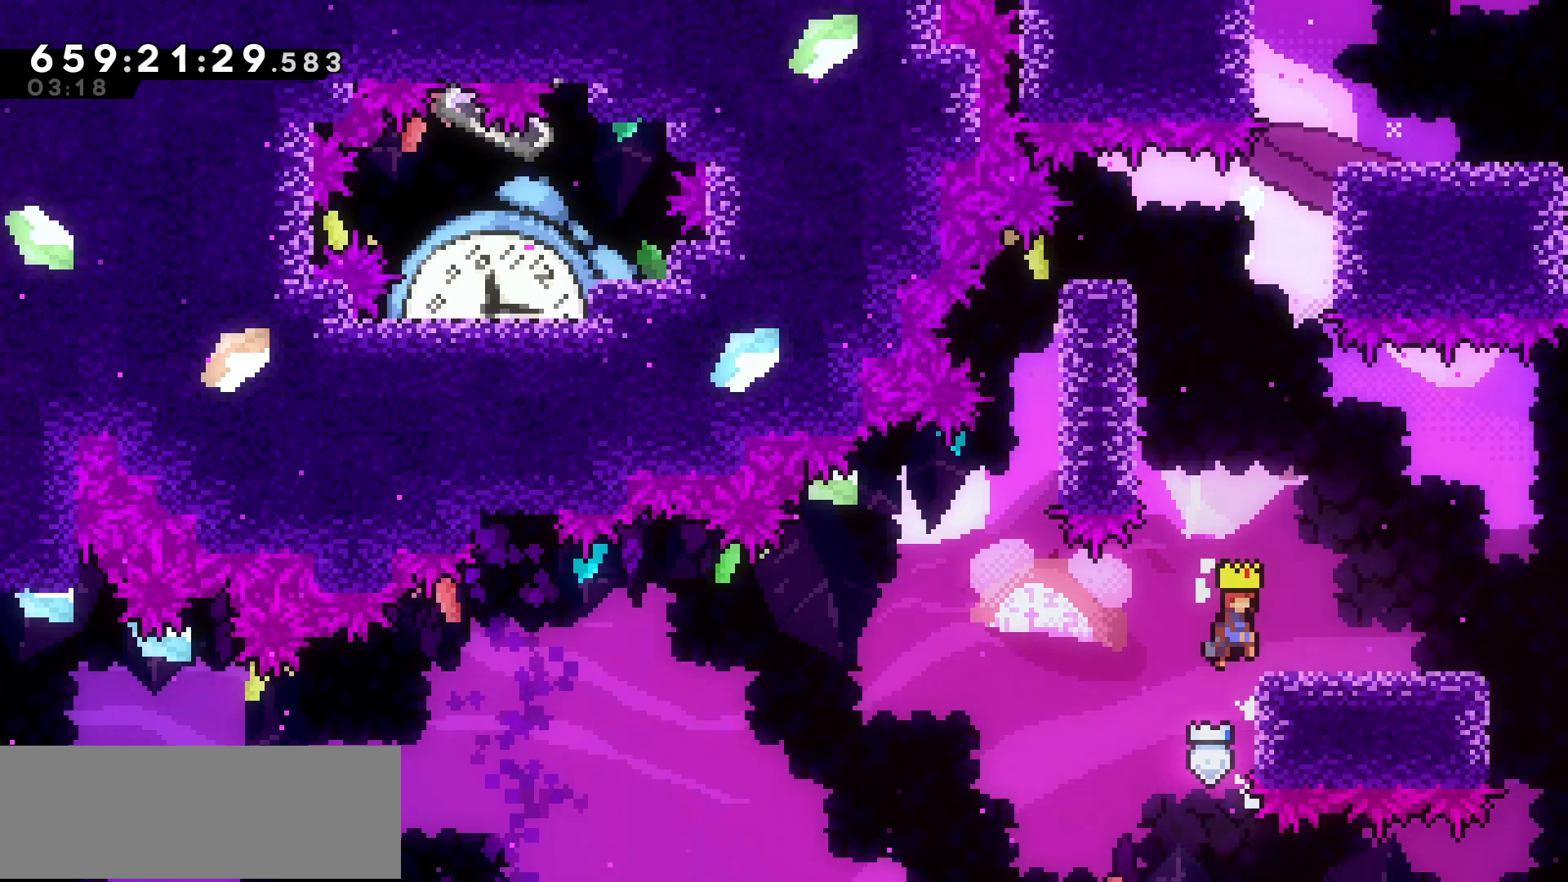
{"keys": ["jump", "left"], "events": [[117, "grab", "up"], [117, "jump", "up"], [167, "right", "up"], [167, "up", "up"], [400, "jump", "down"], [450, "left", "down"]]}